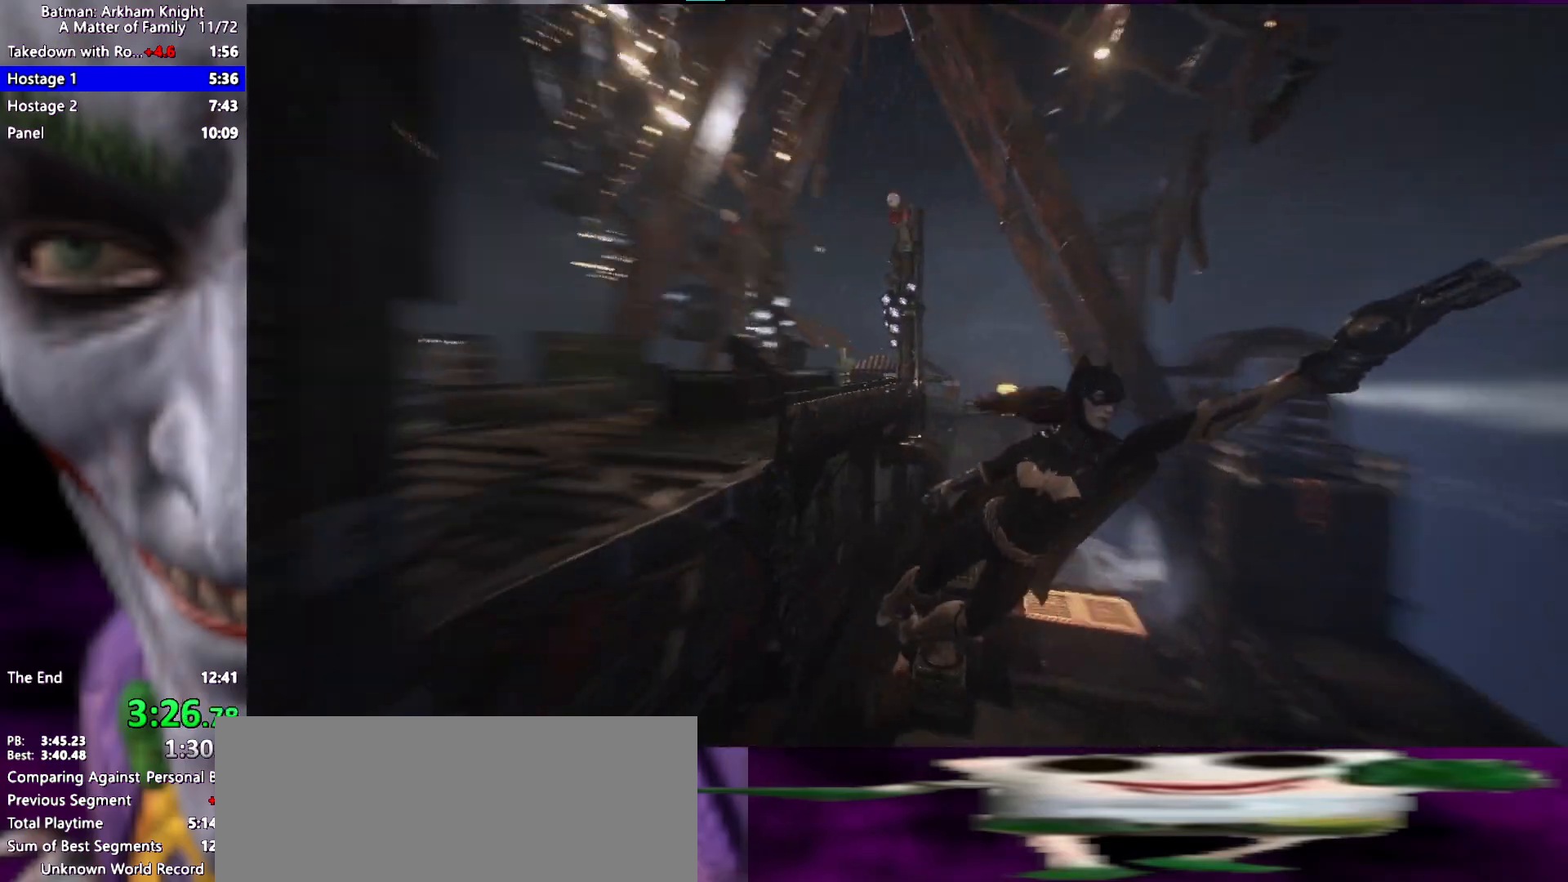
Gameplay with keyboard and mouse; each line is a JSON object with the keys held at the frame after it. "events" lists presses ("down") and releases ("up") of "1", "2", "3", "4", "5", "a", "alt", "c", "caps_lock", "ctrl", "d", "e", "f", "g", "q", "r", "s", "shift", "space", "t", "tab", "v", "w", "x" and "z" between this image and that frame as [ms after this image, input, new state], when the widget could be followed in between. No other keys are recorded. Mouse buttons are not recorded. Not read: mouse_move.
{"keys": [], "events": [[33, "f", "down"], [117, "f", "up"], [217, "f", "down"], [317, "f", "up"], [350, "f", "down"], [450, "f", "up"]]}
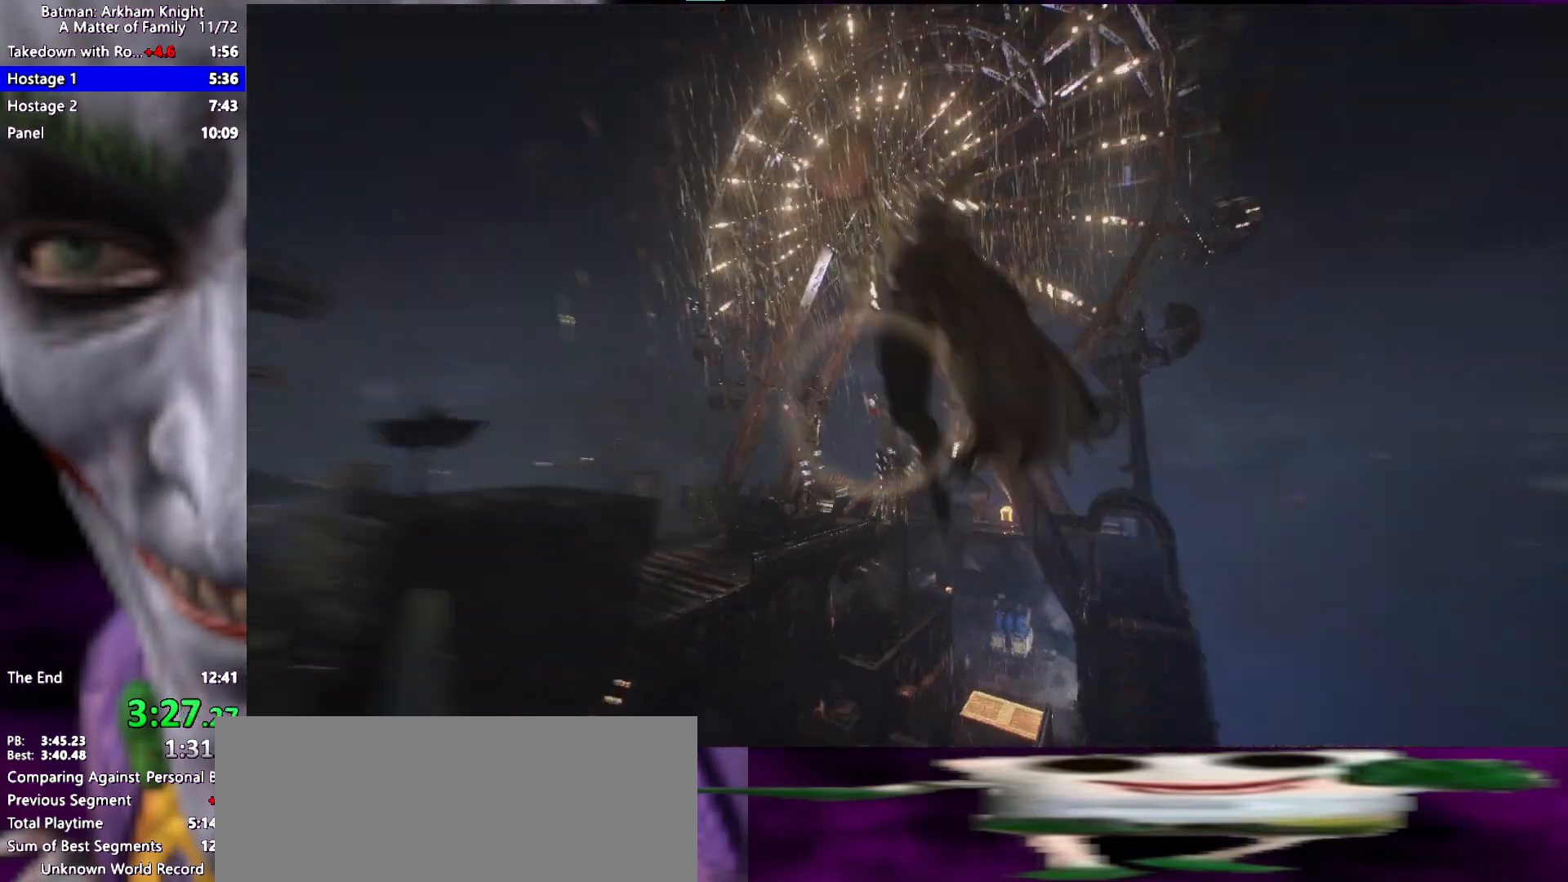
{"keys": ["space"], "events": [[33, "f", "down"], [83, "f", "up"], [183, "f", "down"], [233, "f", "up"], [317, "f", "down"], [417, "f", "up"], [417, "space", "down"]]}
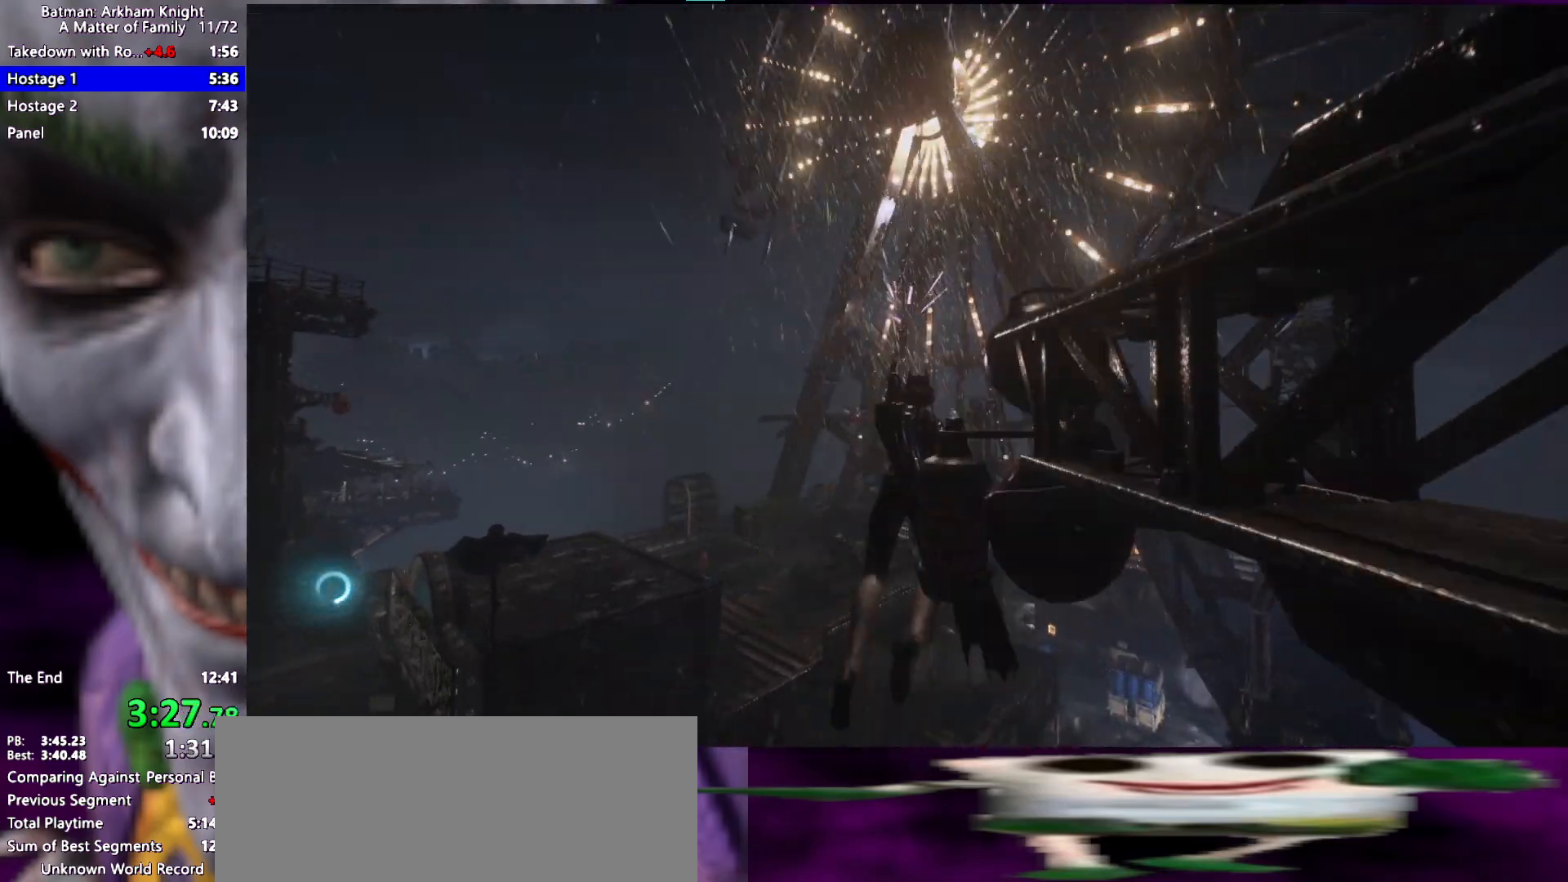
{"keys": ["space"], "events": []}
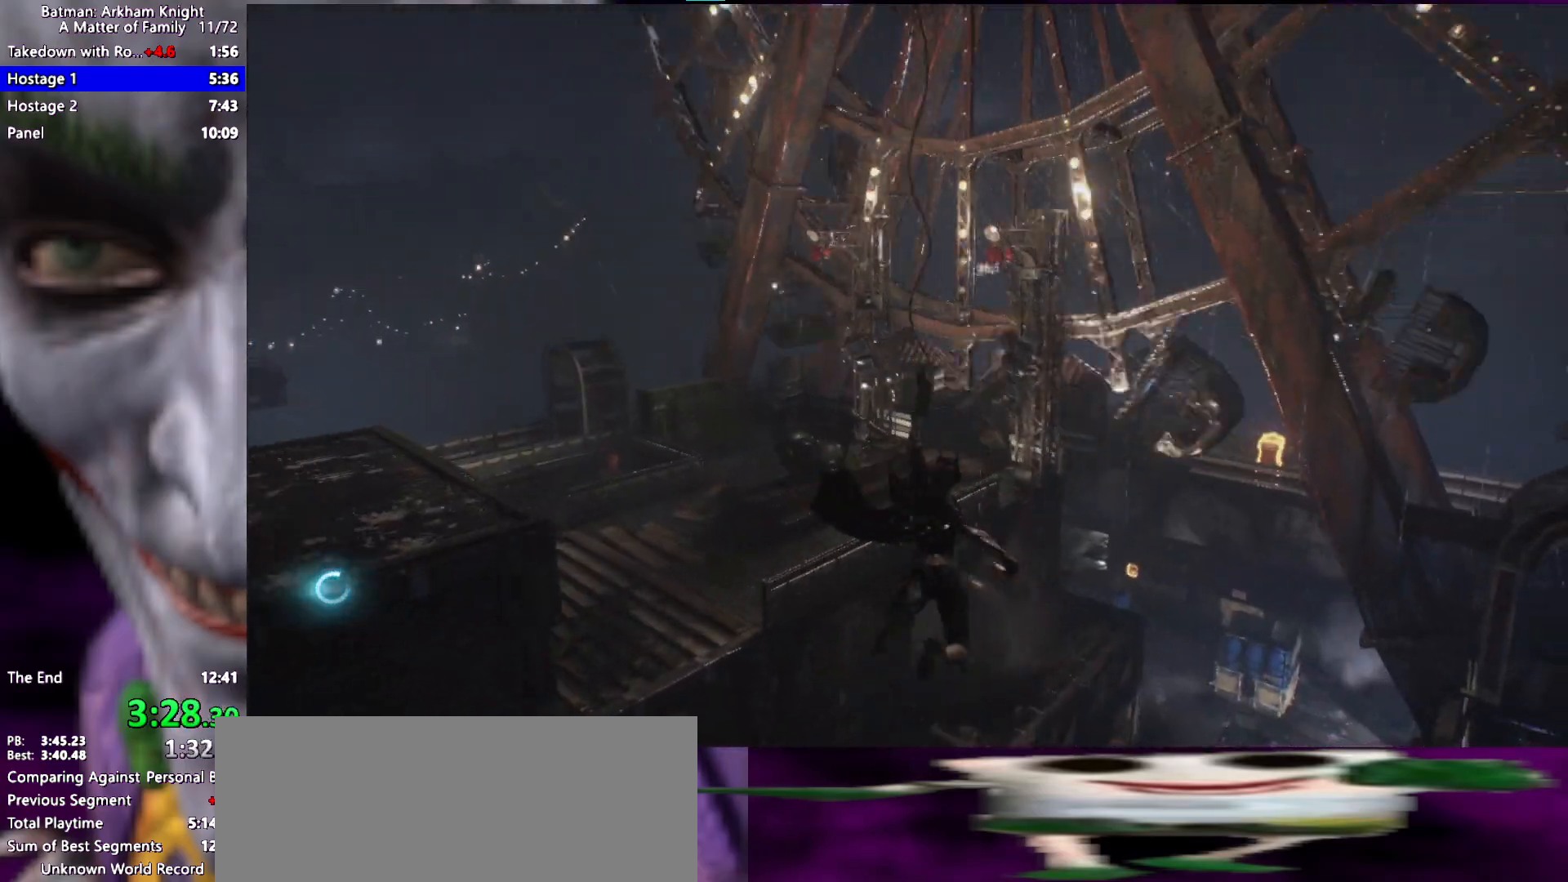
{"keys": ["space"], "events": [[167, "ctrl", "down"], [267, "ctrl", "up"]]}
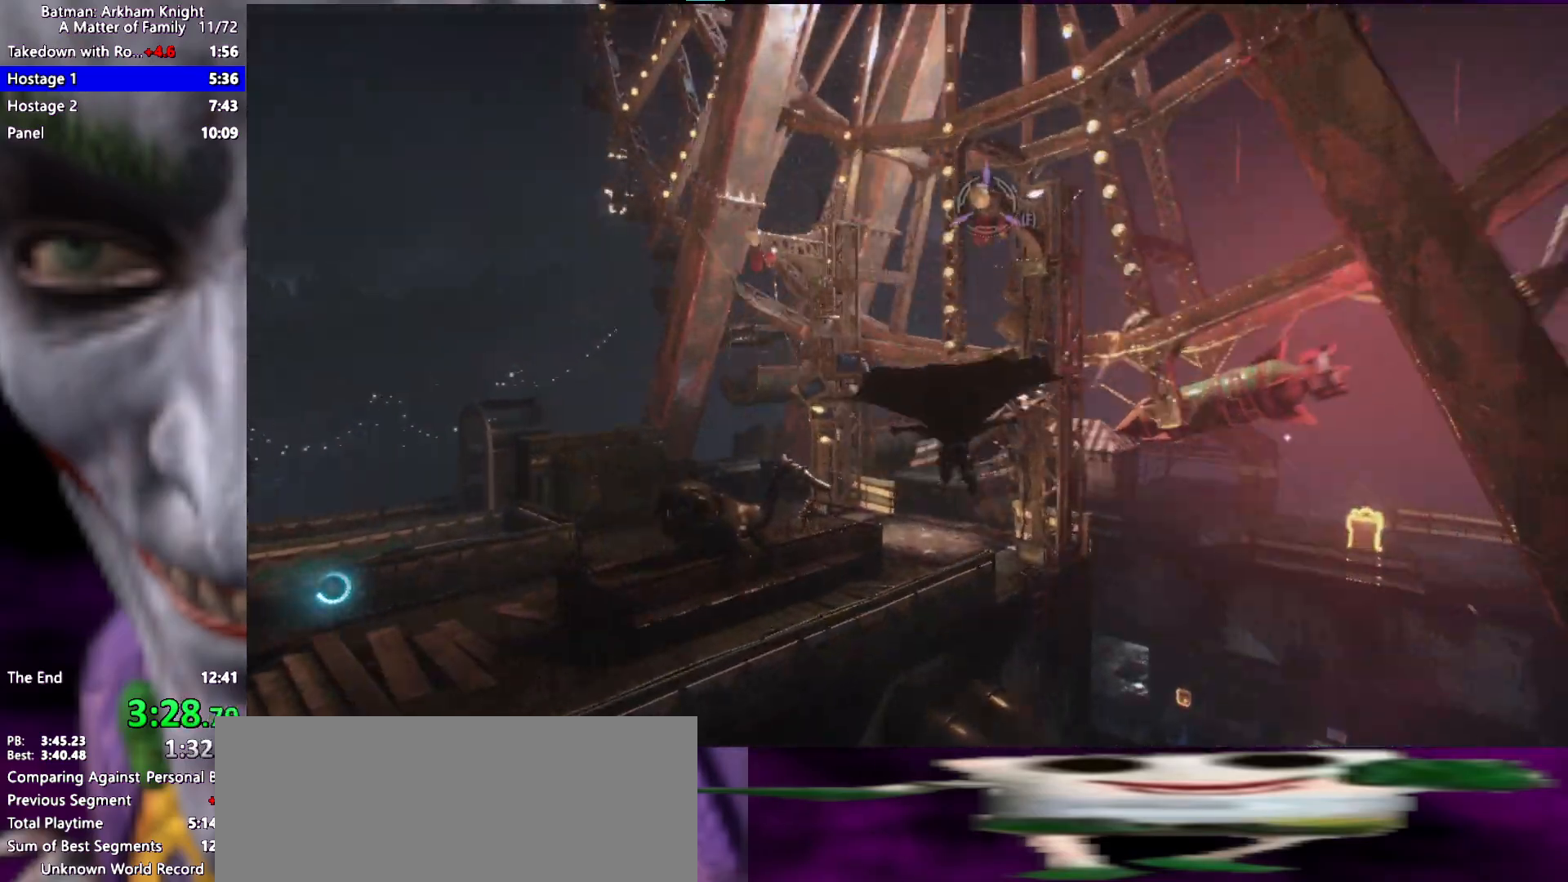
{"keys": ["space"], "events": [[183, "ctrl", "down"], [367, "ctrl", "up"]]}
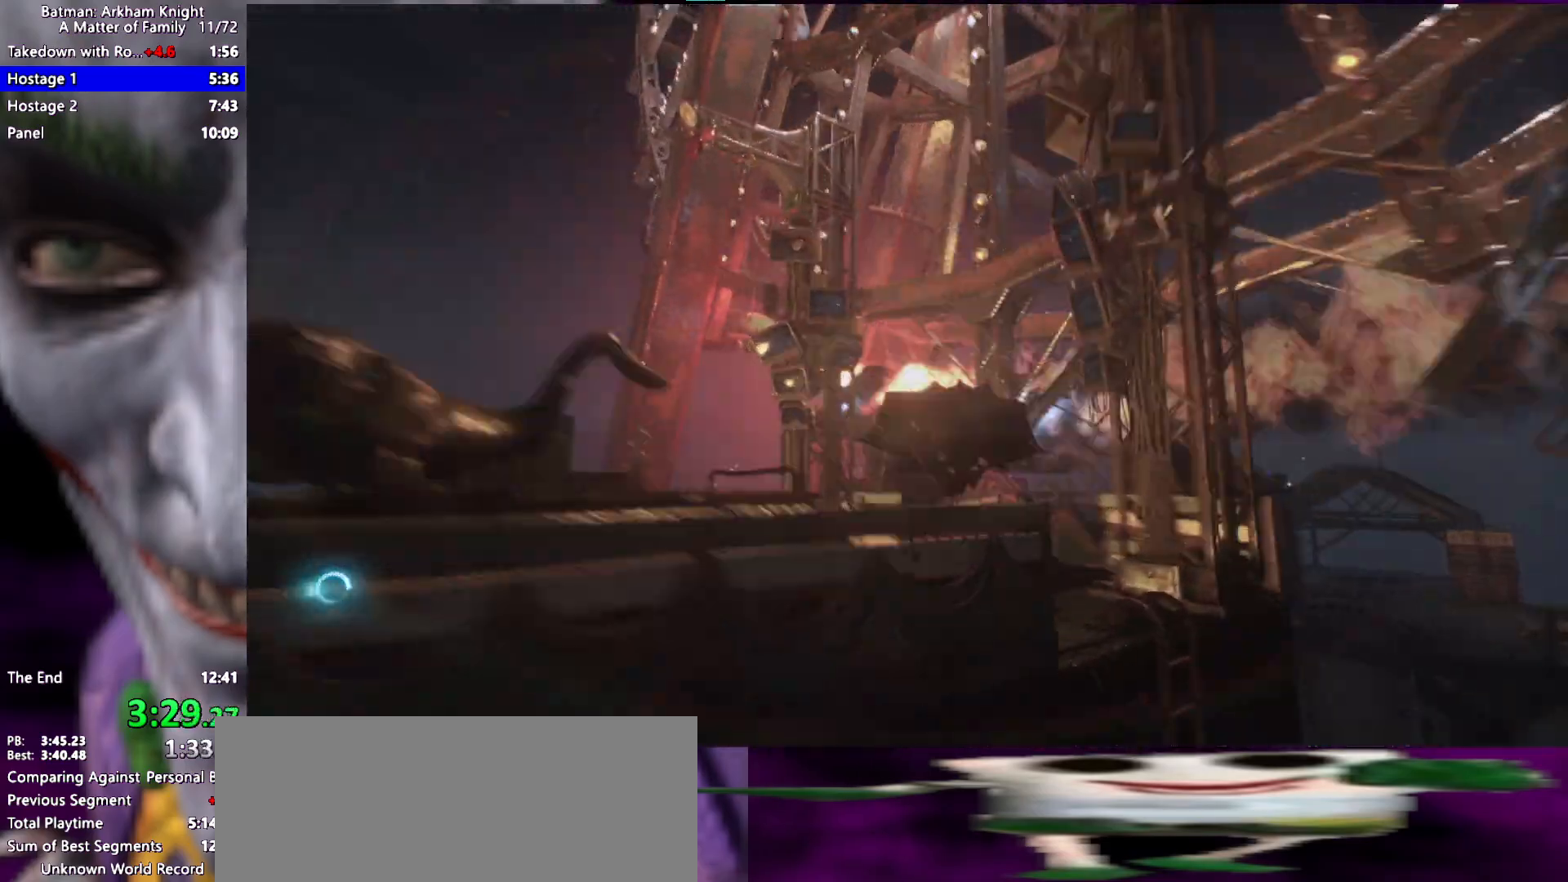
{"keys": [], "events": [[17, "space", "up"], [333, "a", "down"], [383, "e", "down"], [433, "e", "up"], [483, "a", "up"]]}
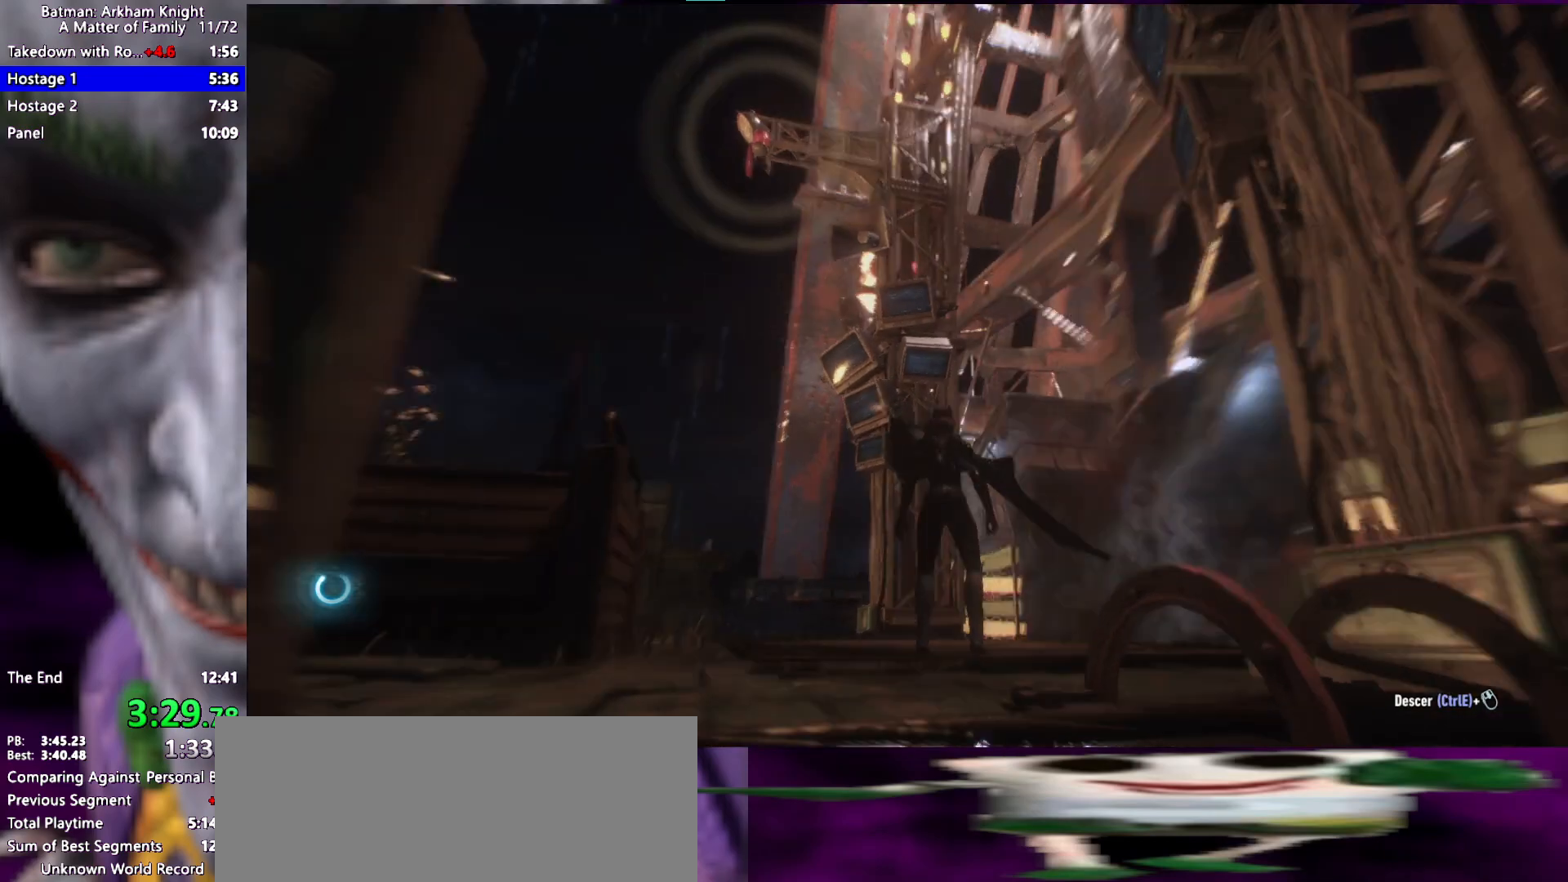
{"keys": [], "events": []}
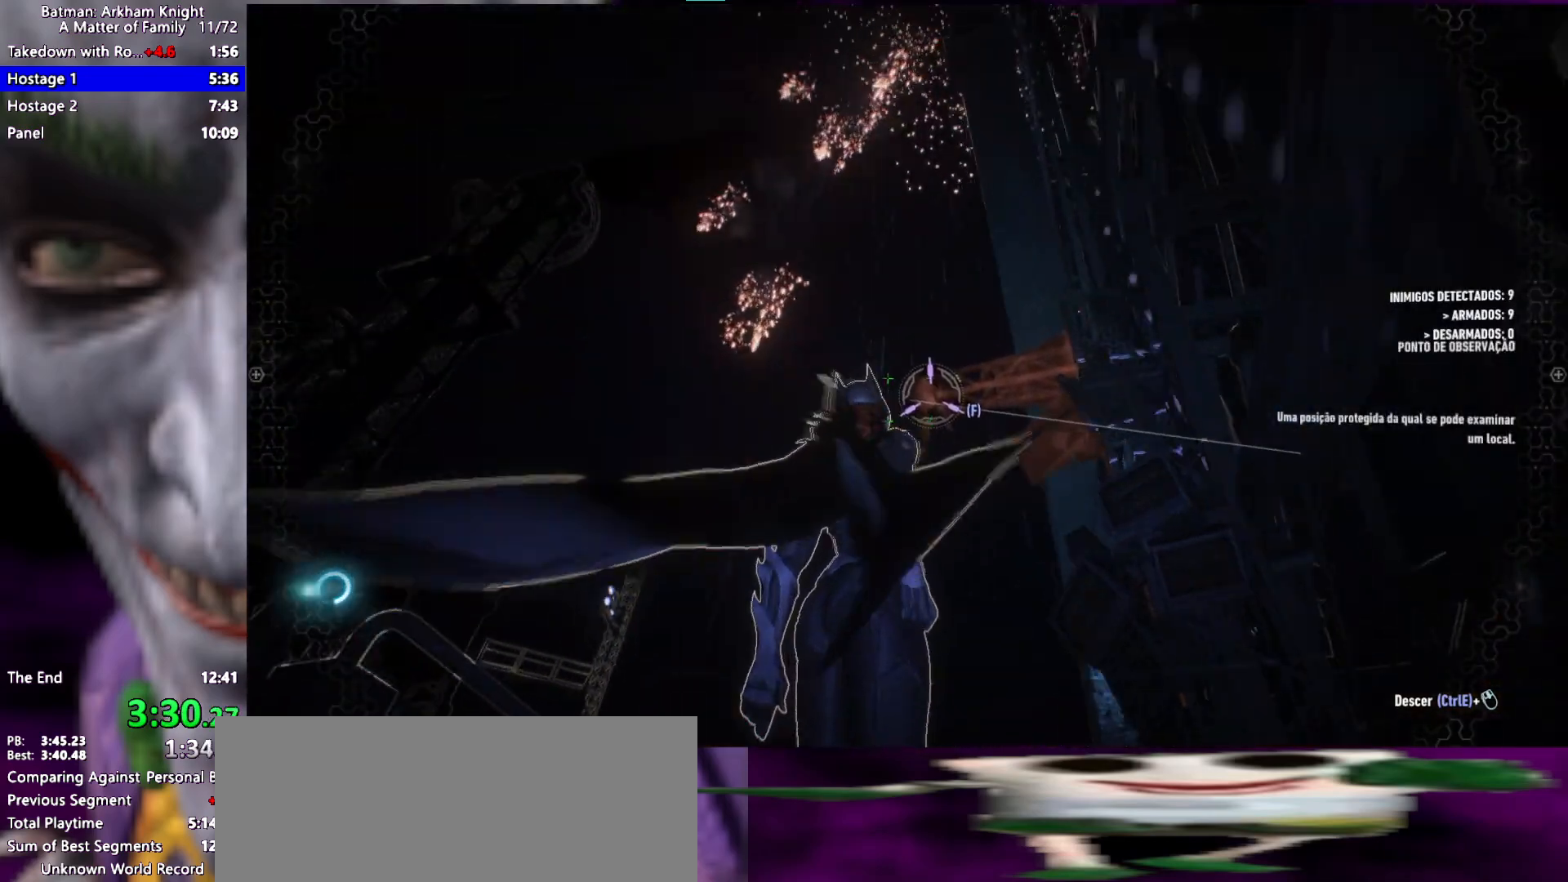
{"keys": [], "events": []}
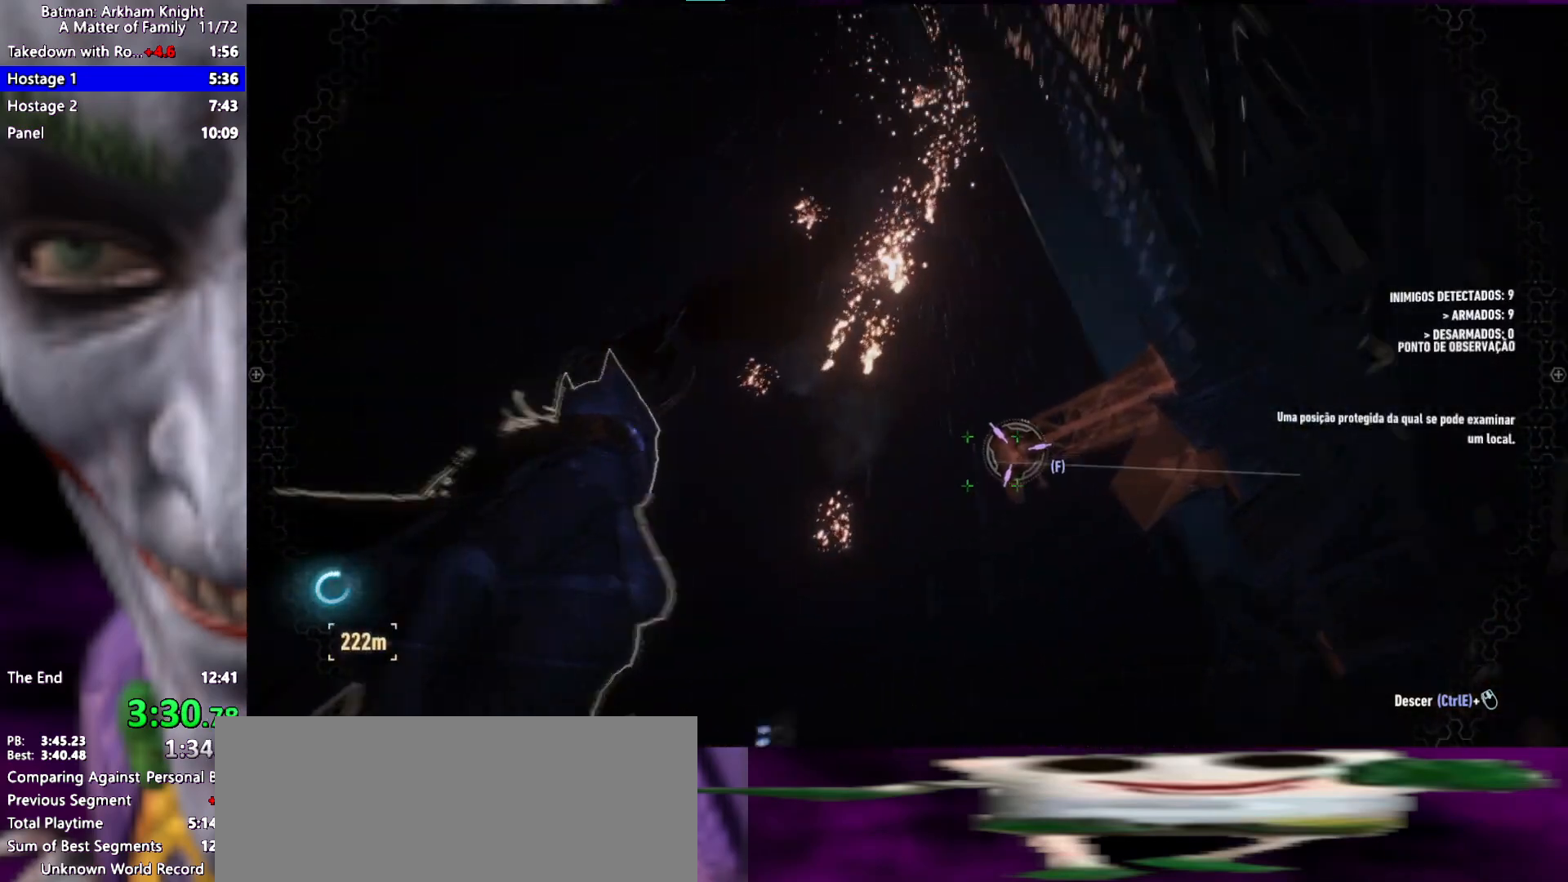
{"keys": [], "events": [[17, "1", "down"], [50, "1", "up"]]}
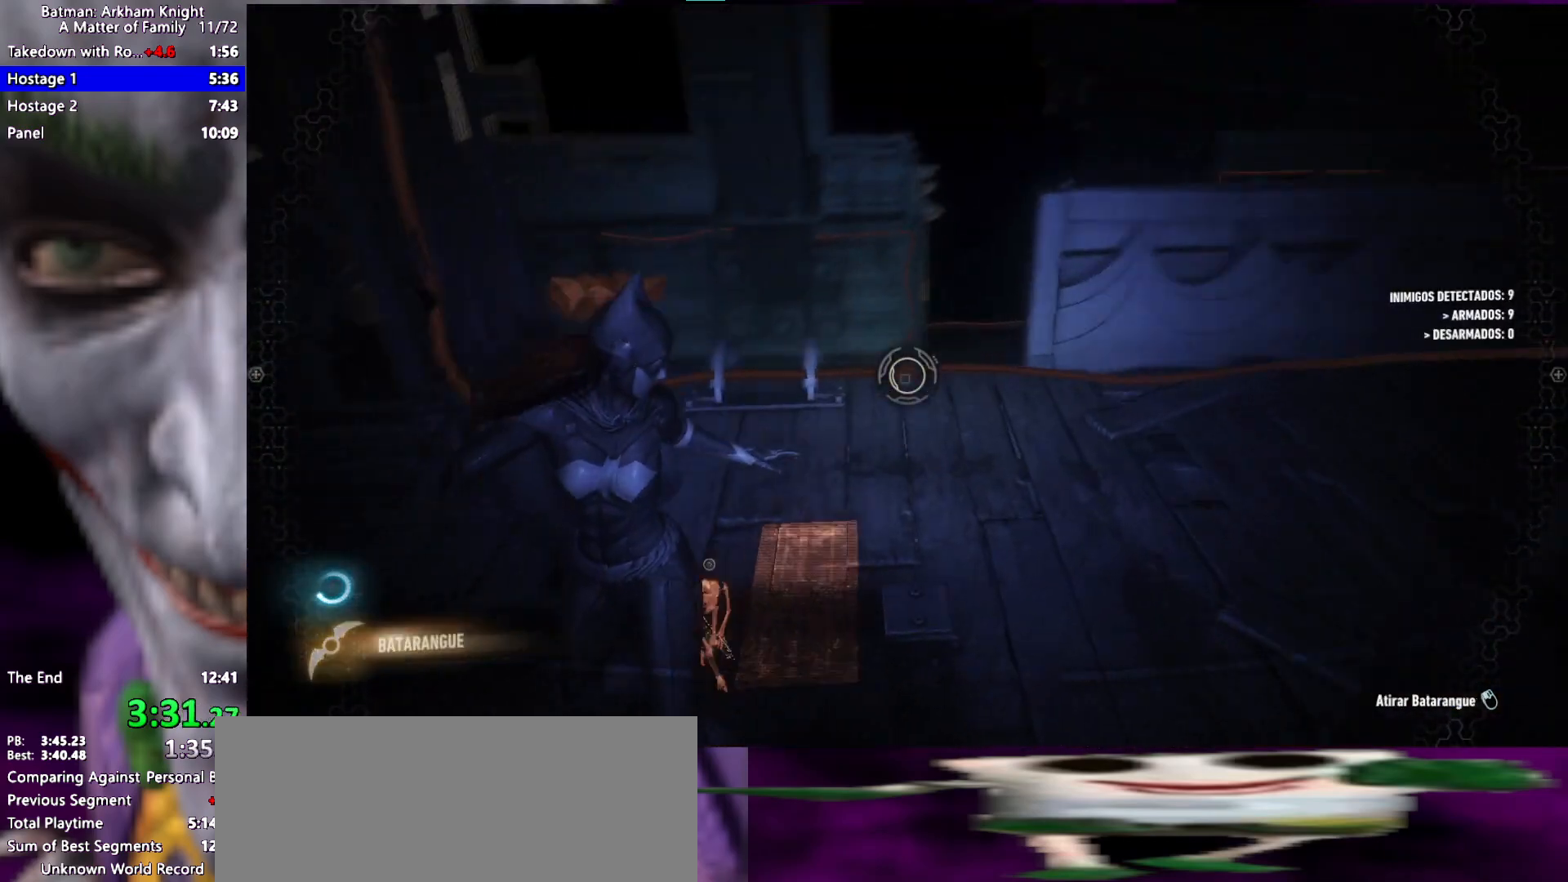
{"keys": ["w"], "events": [[500, "w", "down"]]}
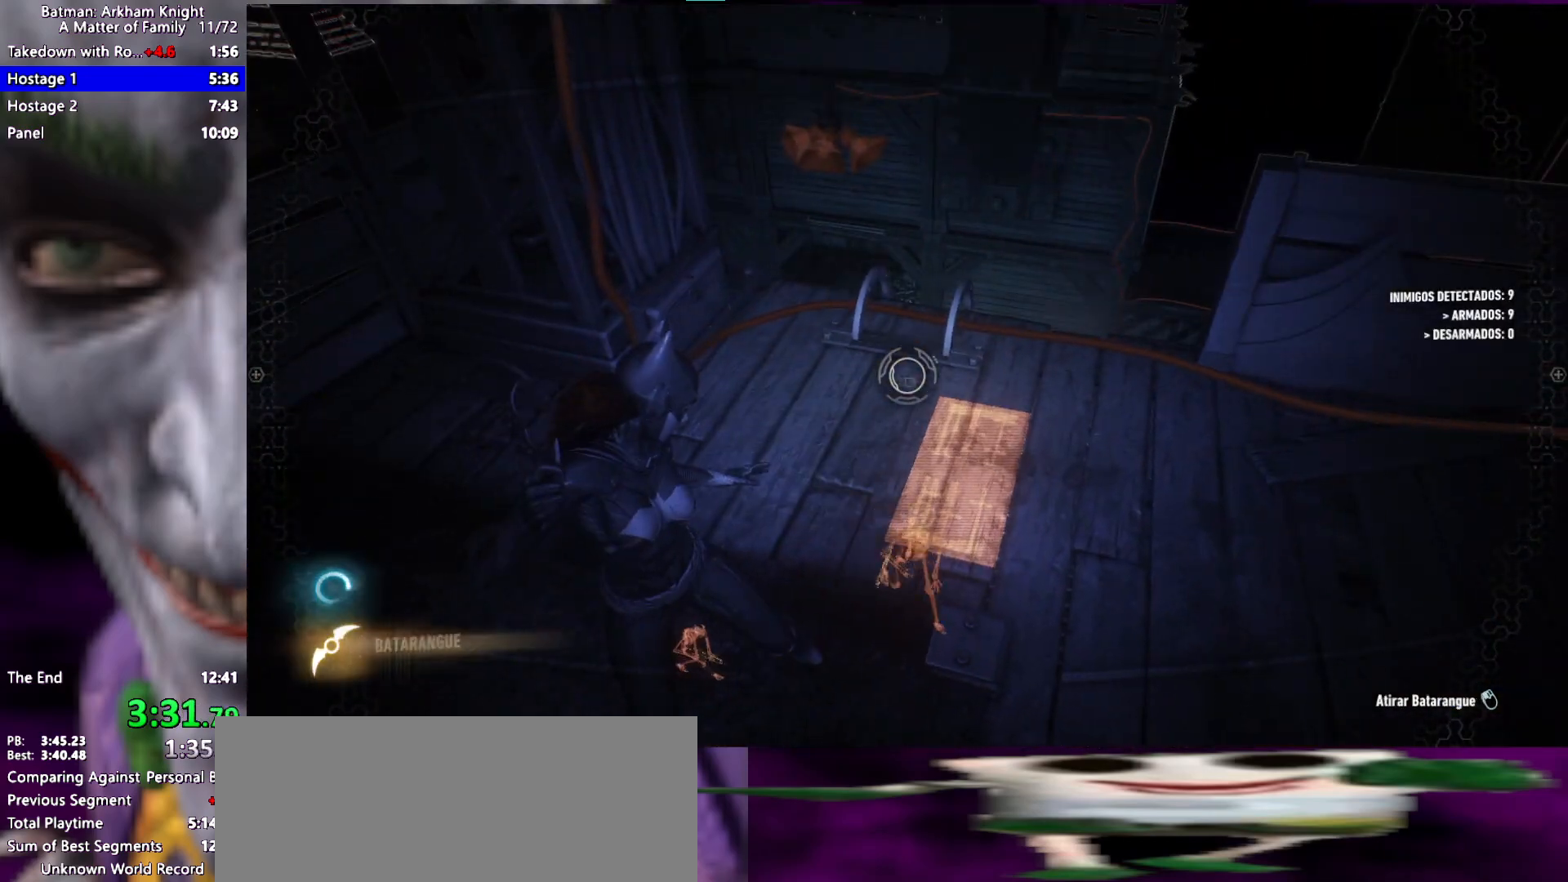
{"keys": [], "events": [[233, "w", "up"]]}
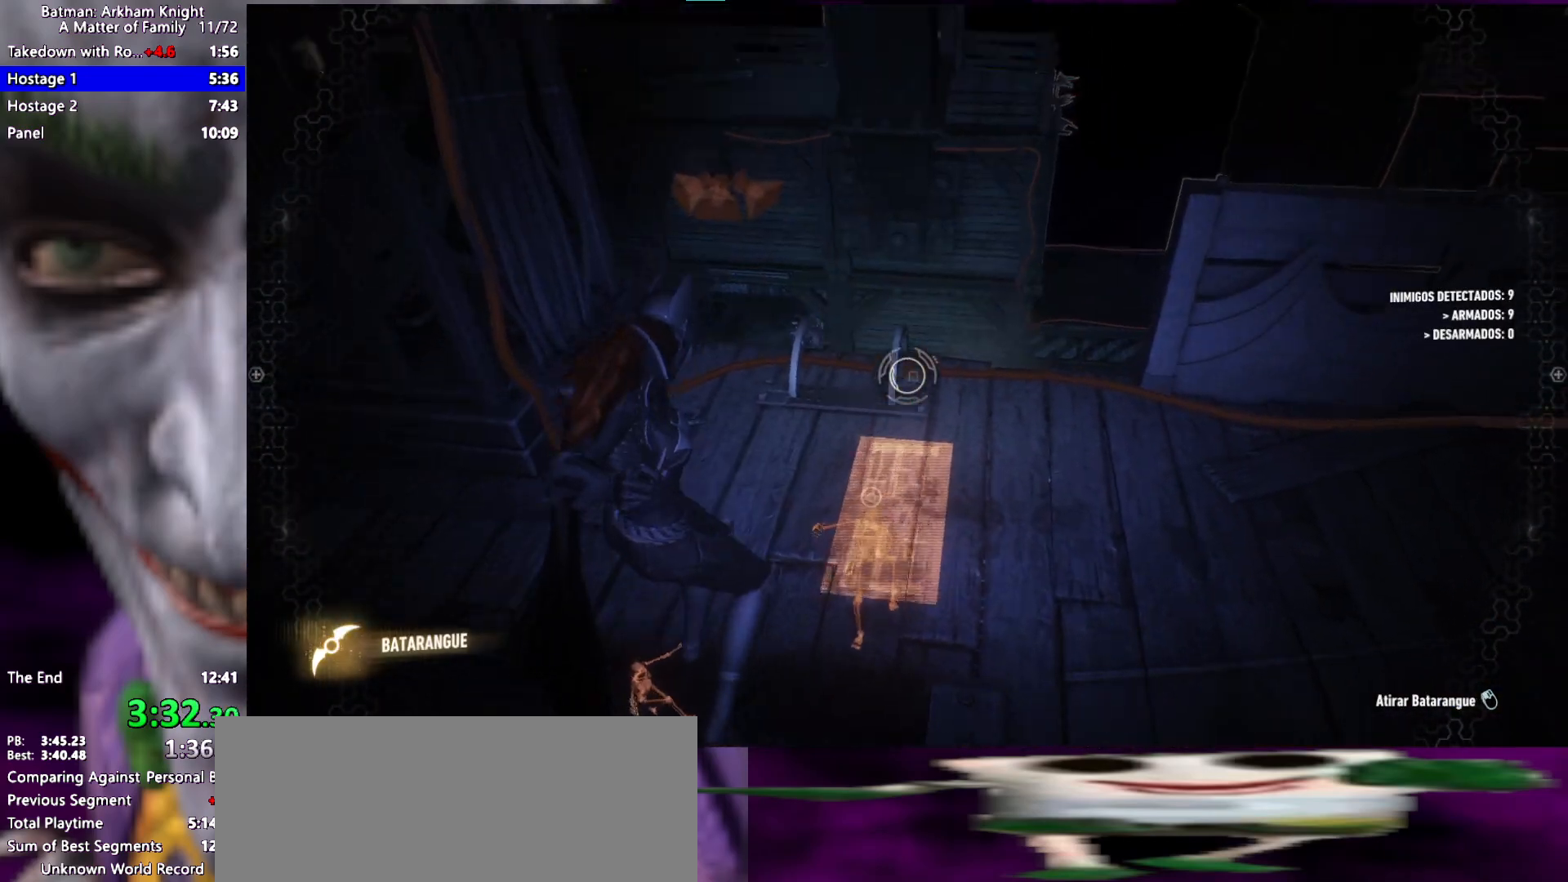
{"keys": [], "events": []}
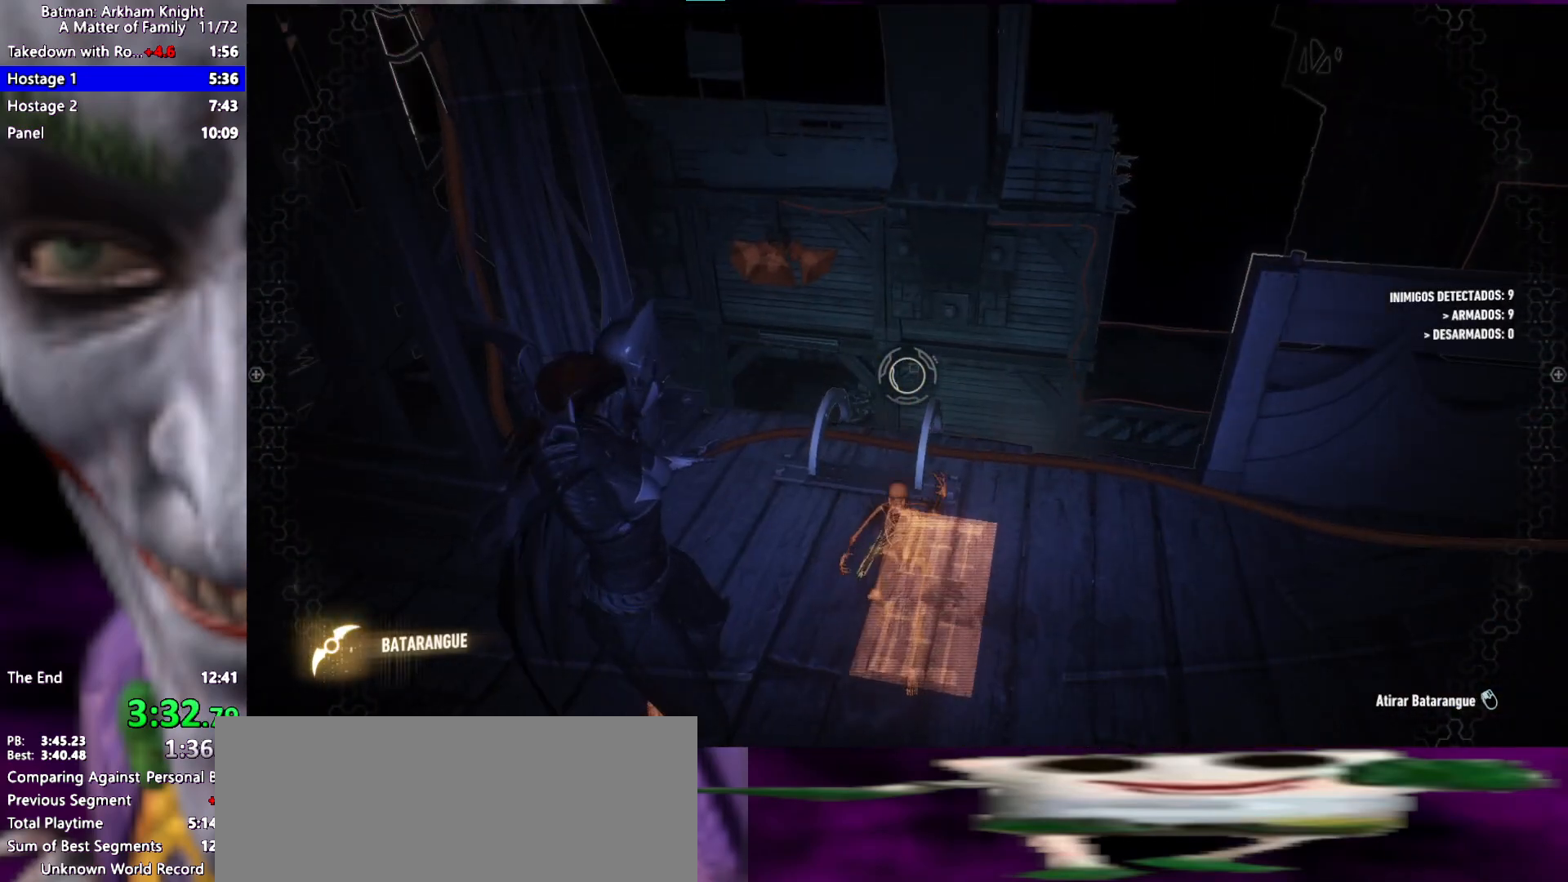
{"keys": [], "events": []}
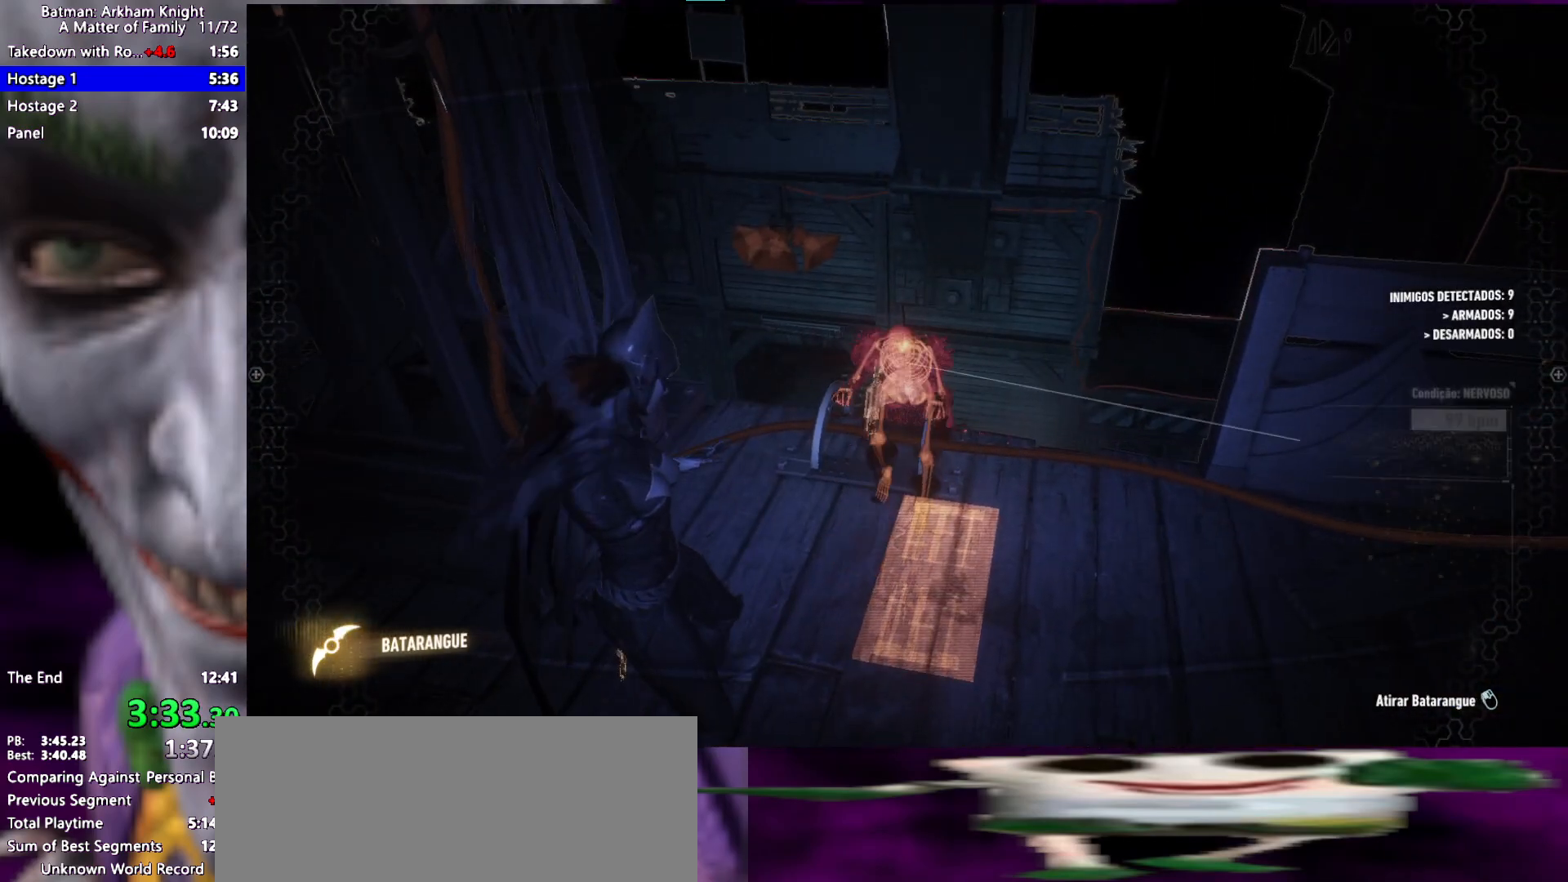
{"keys": ["ctrl", "w"], "events": [[183, "w", "down"], [417, "ctrl", "down"]]}
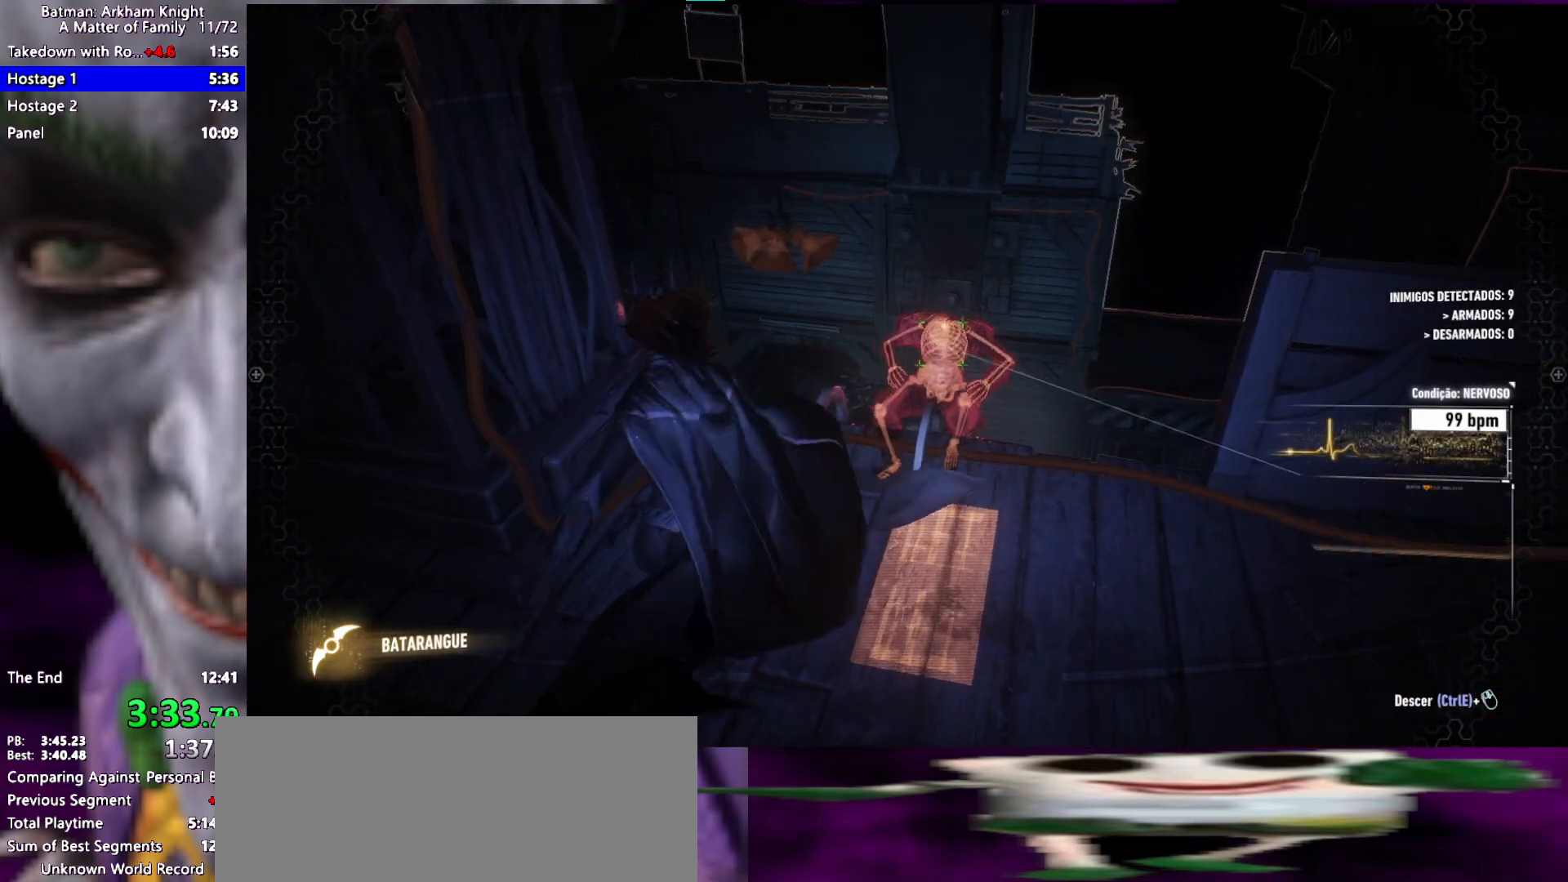
{"keys": ["ctrl", "d", "w"], "events": [[50, "d", "down"]]}
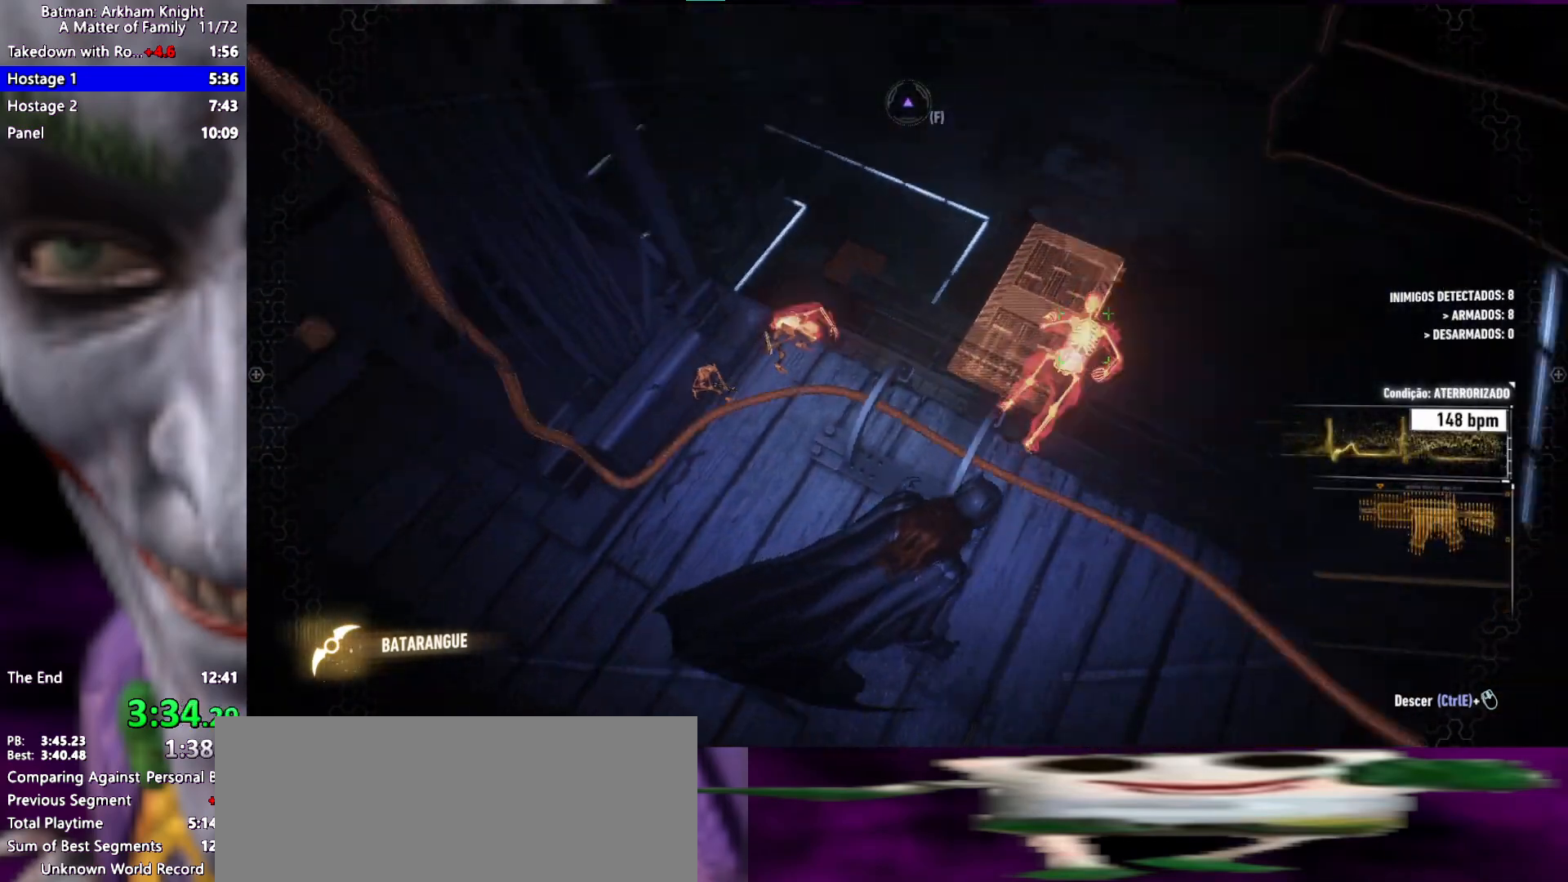
{"keys": [], "events": [[67, "ctrl", "up"], [67, "d", "up"], [117, "w", "up"]]}
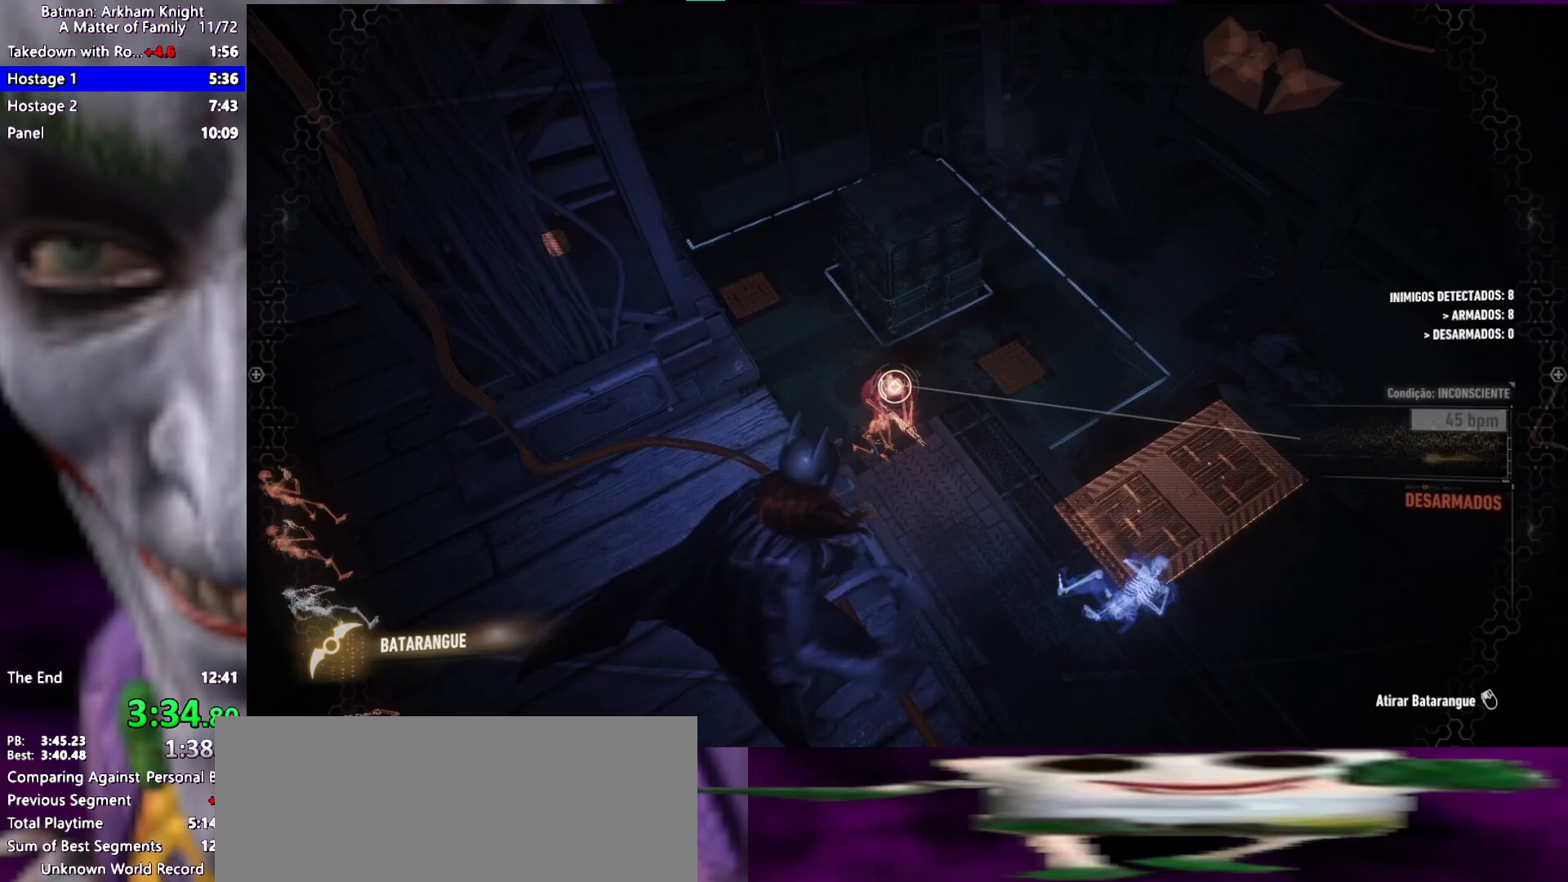
{"keys": ["ctrl", "d", "w"], "events": [[283, "d", "down"], [317, "w", "down"], [367, "ctrl", "down"]]}
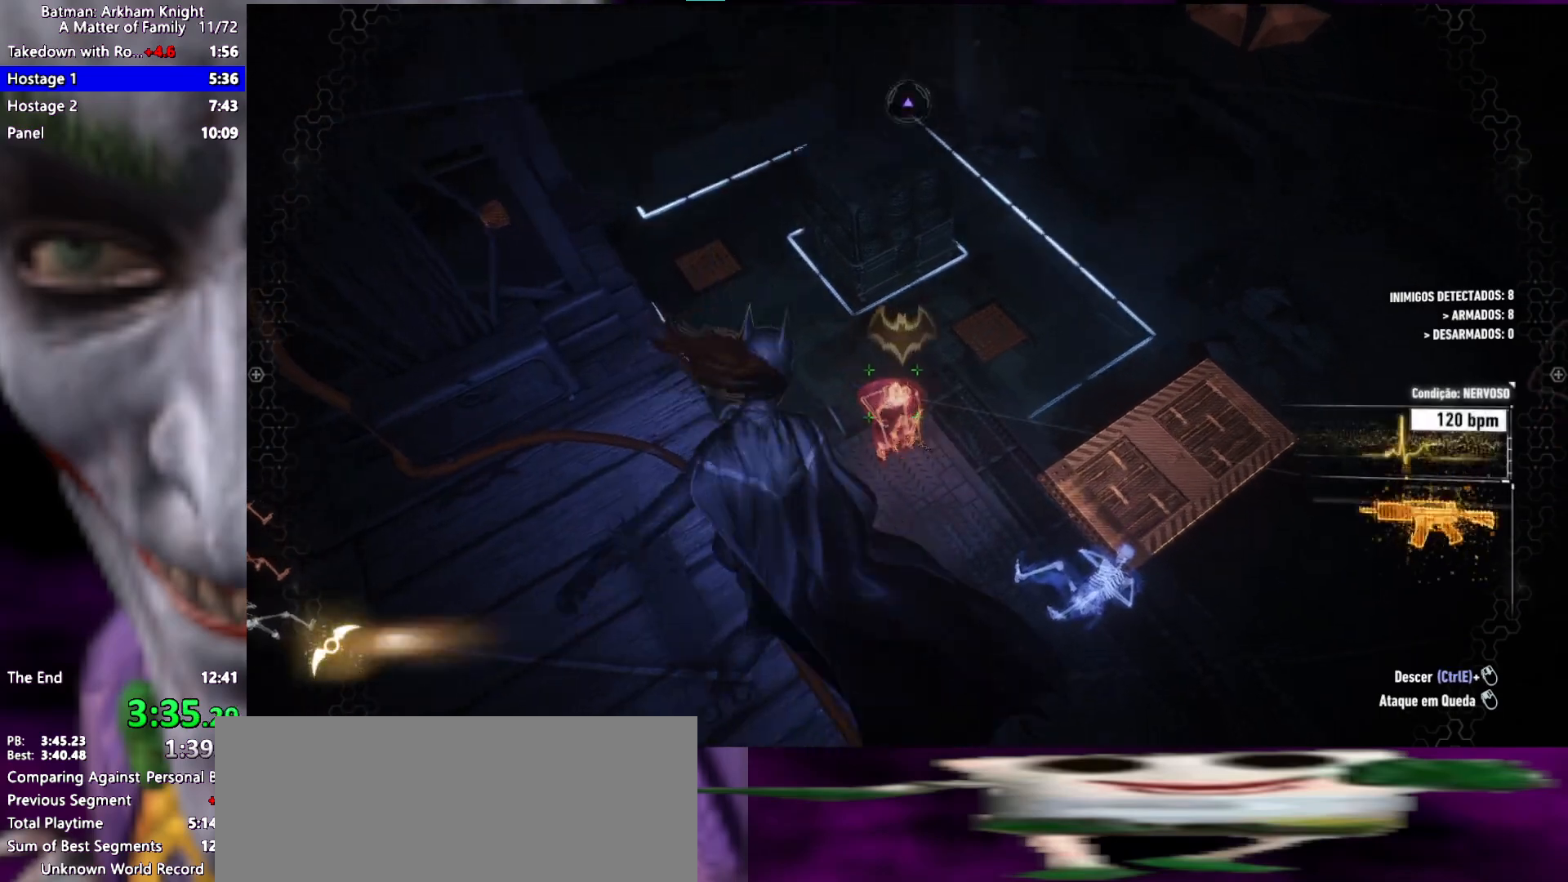
{"keys": ["ctrl", "w"], "events": [[200, "d", "up"]]}
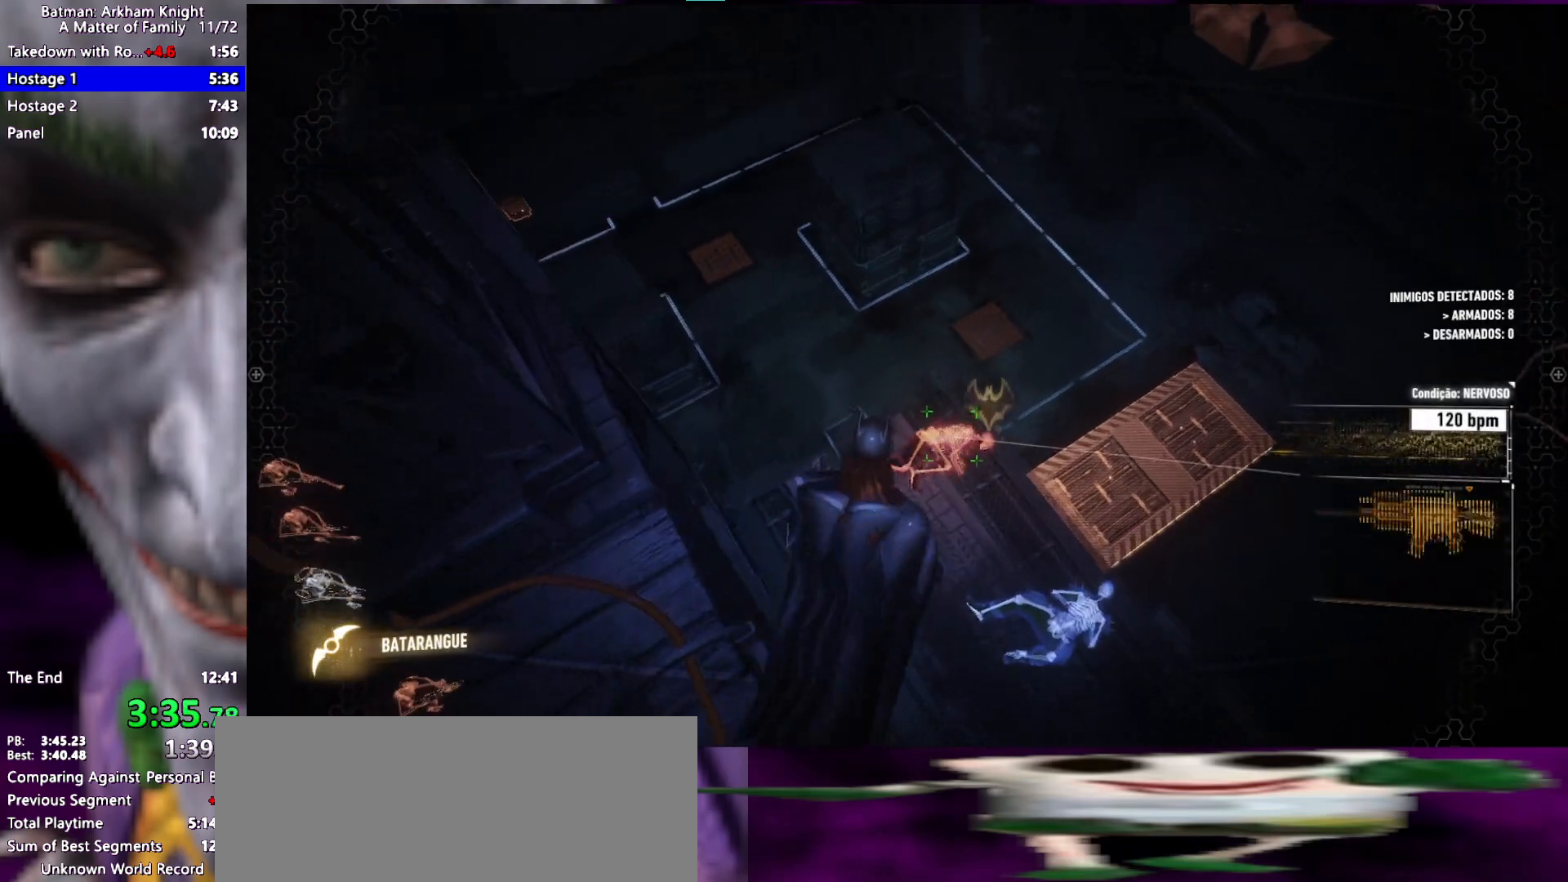
{"keys": ["ctrl", "w"], "events": [[400, "w", "up"], [450, "w", "down"]]}
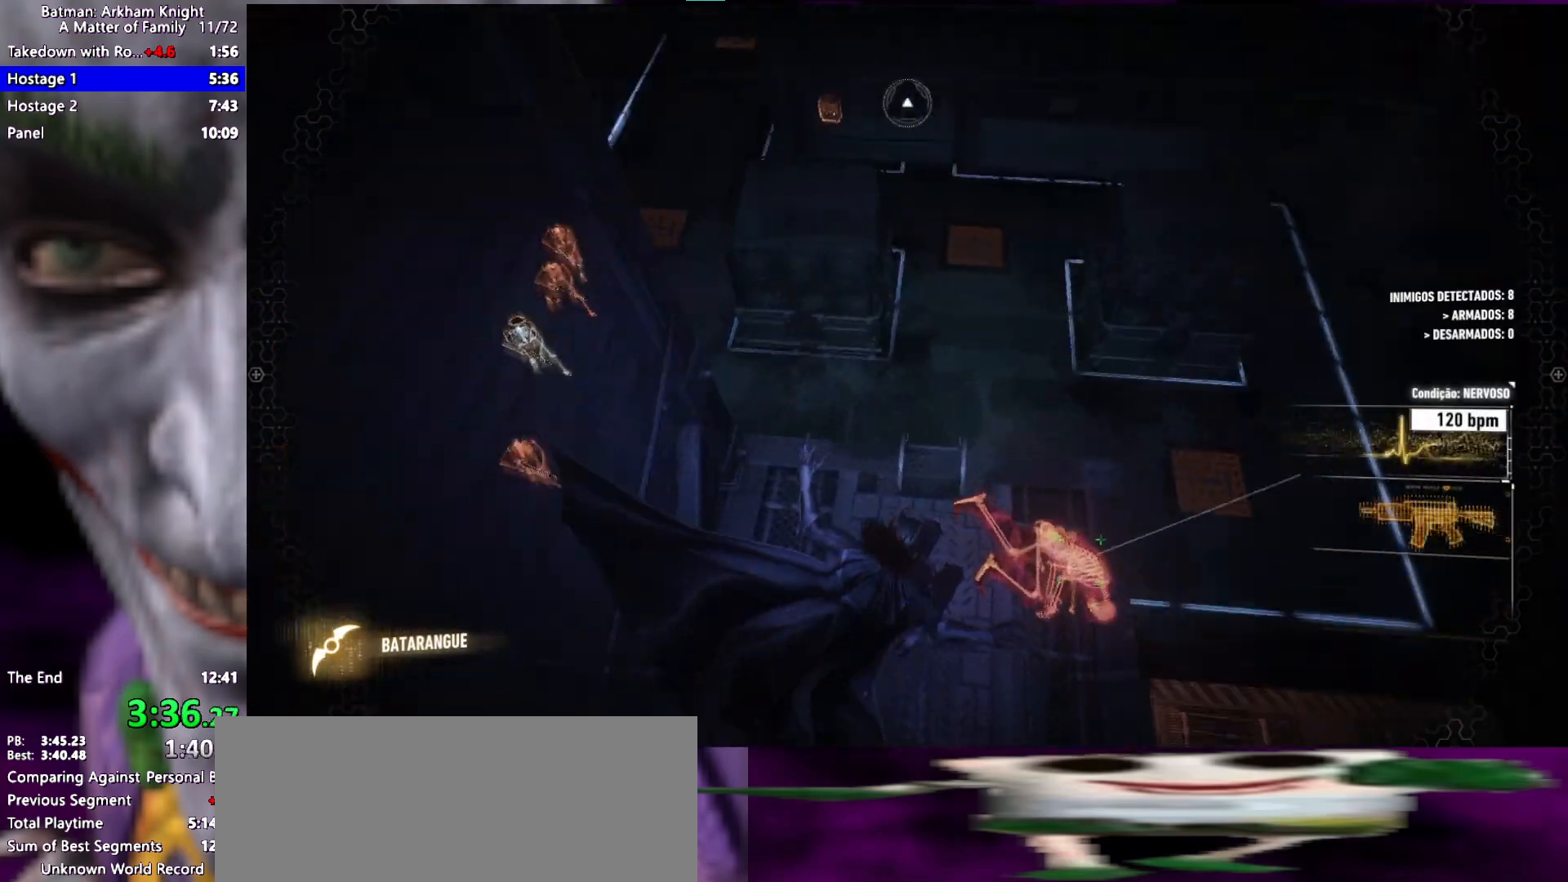
{"keys": ["ctrl", "w"], "events": [[367, "t", "down"], [417, "t", "up"]]}
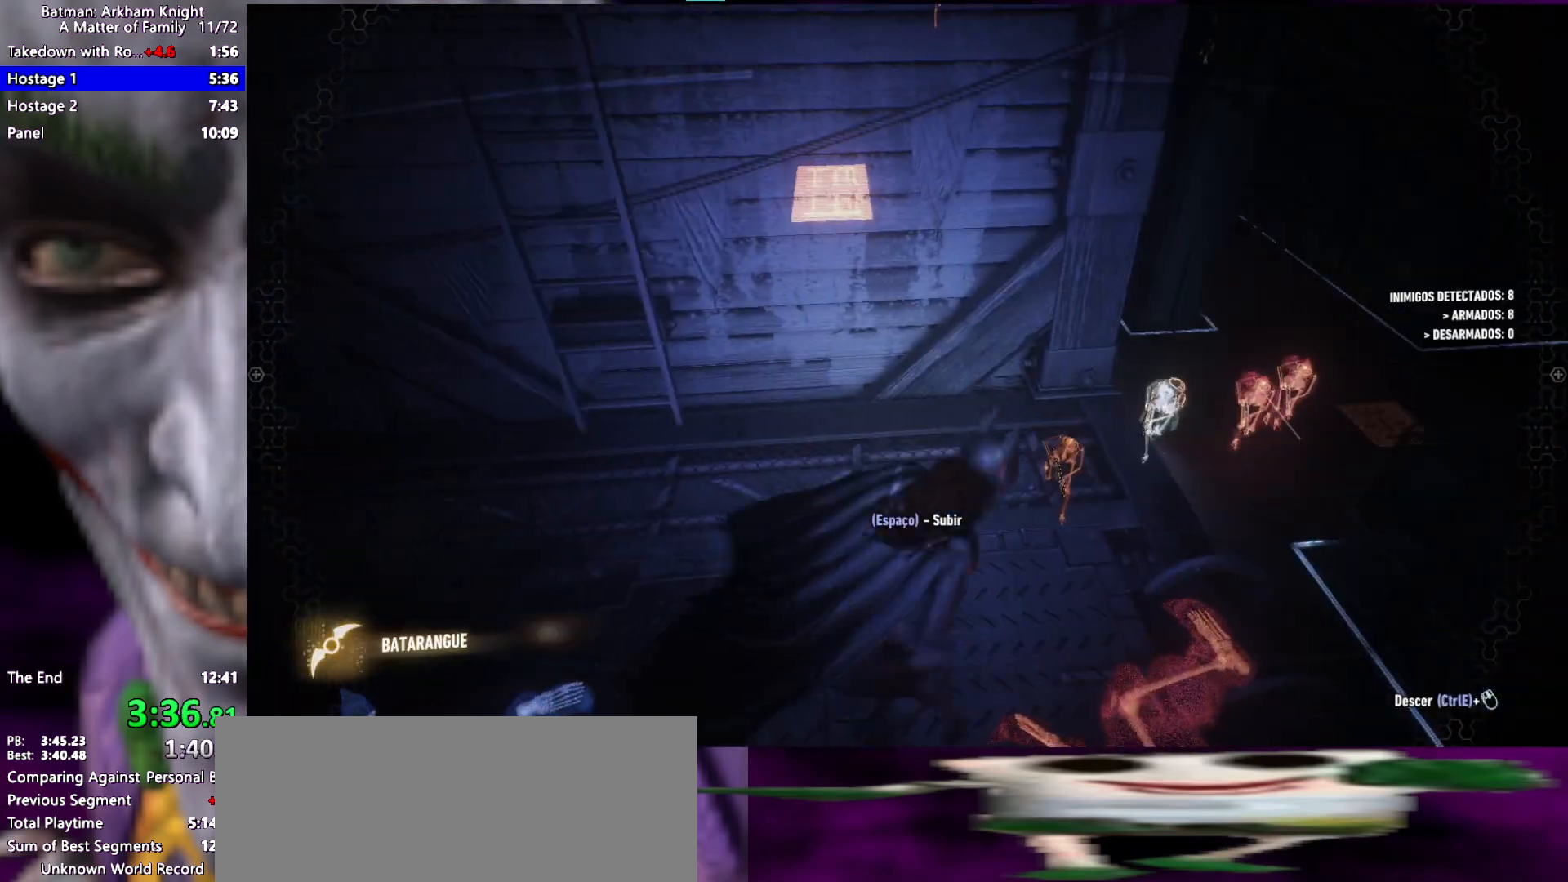
{"keys": ["a", "ctrl", "w"], "events": [[100, "a", "down"]]}
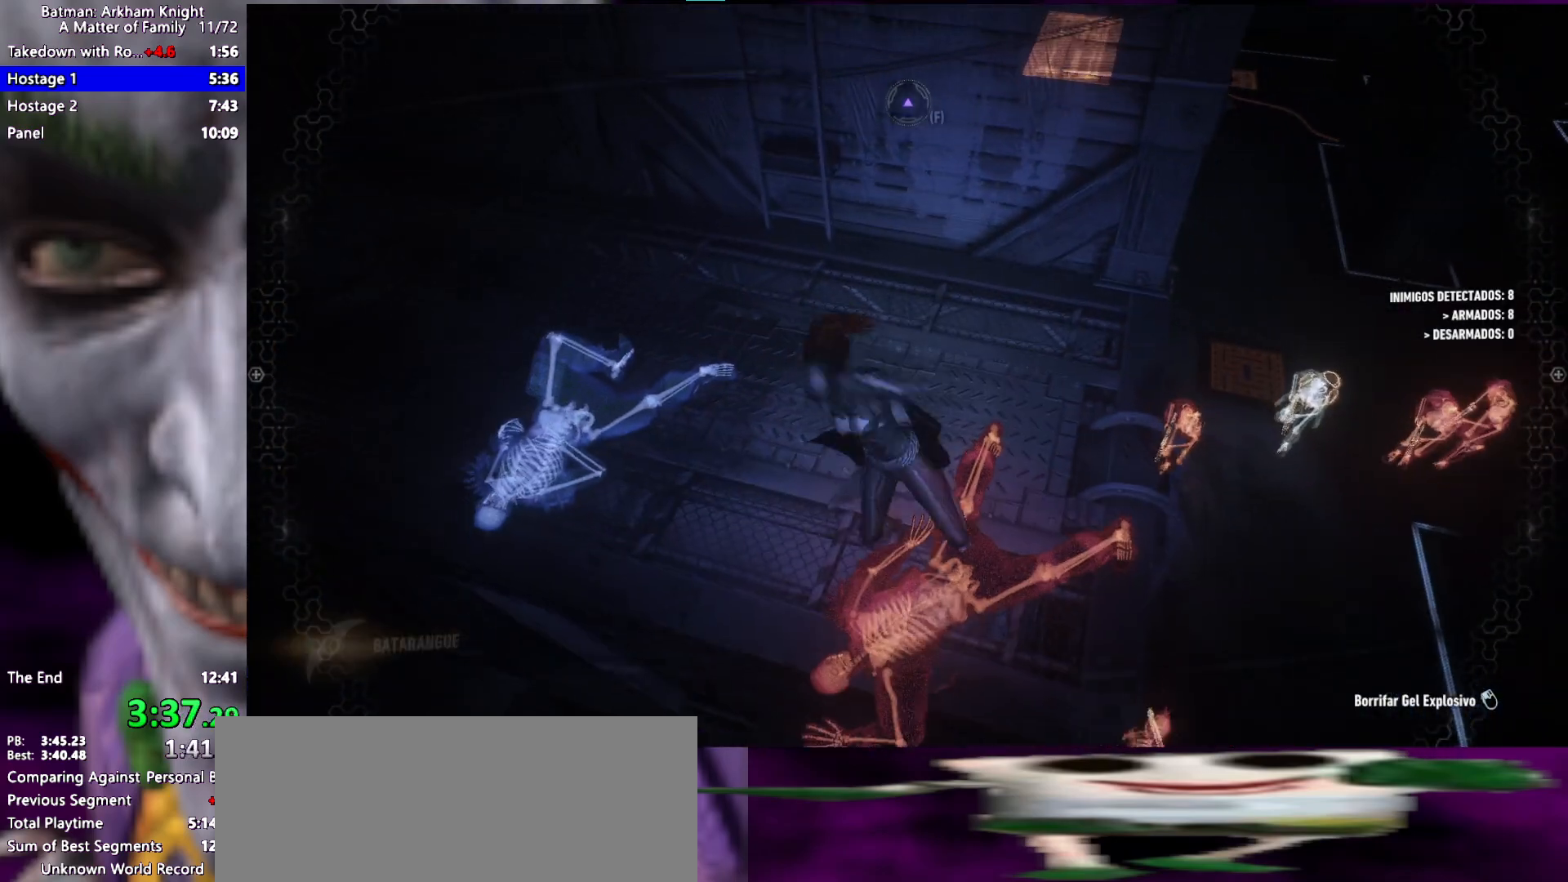
{"keys": ["w"], "events": [[450, "a", "up"], [500, "ctrl", "up"]]}
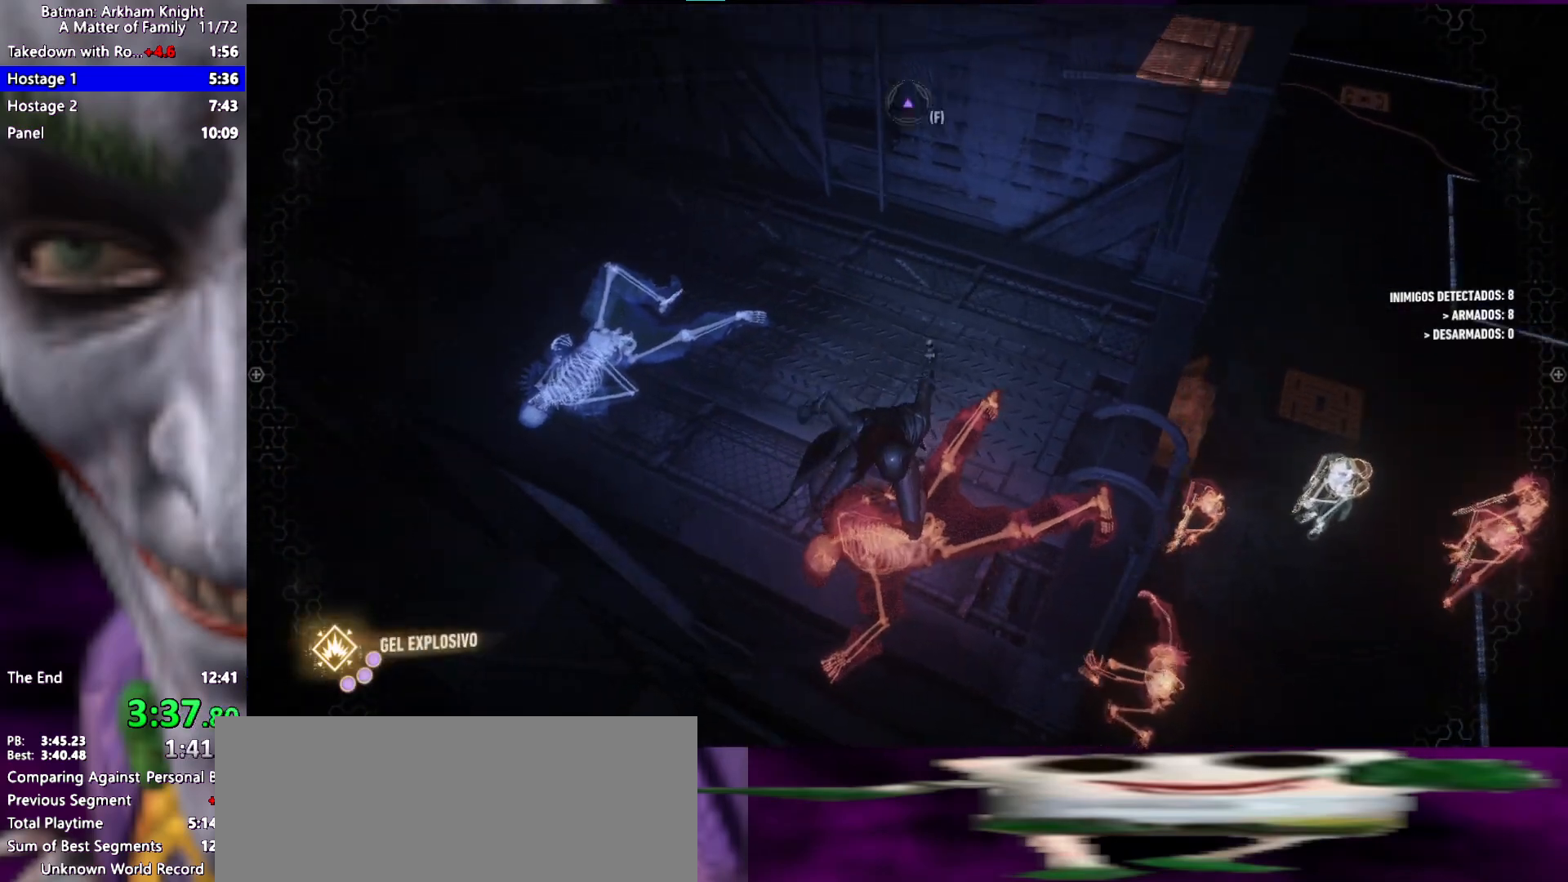
{"keys": ["w"], "events": [[133, "space", "down"], [183, "space", "up"]]}
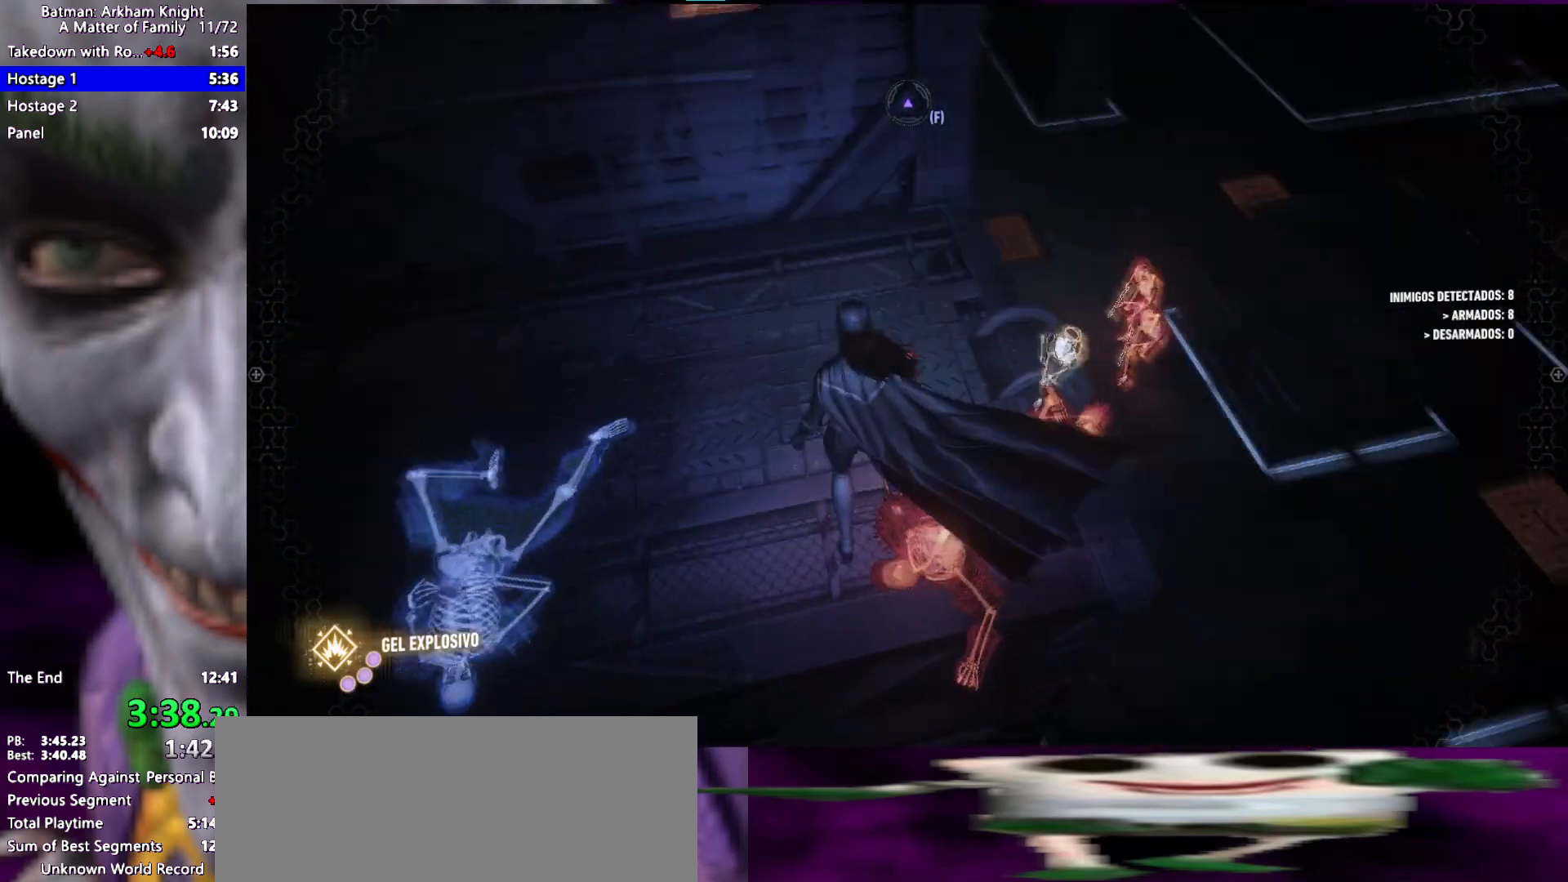
{"keys": ["w"], "events": [[383, "1", "down"], [483, "1", "up"]]}
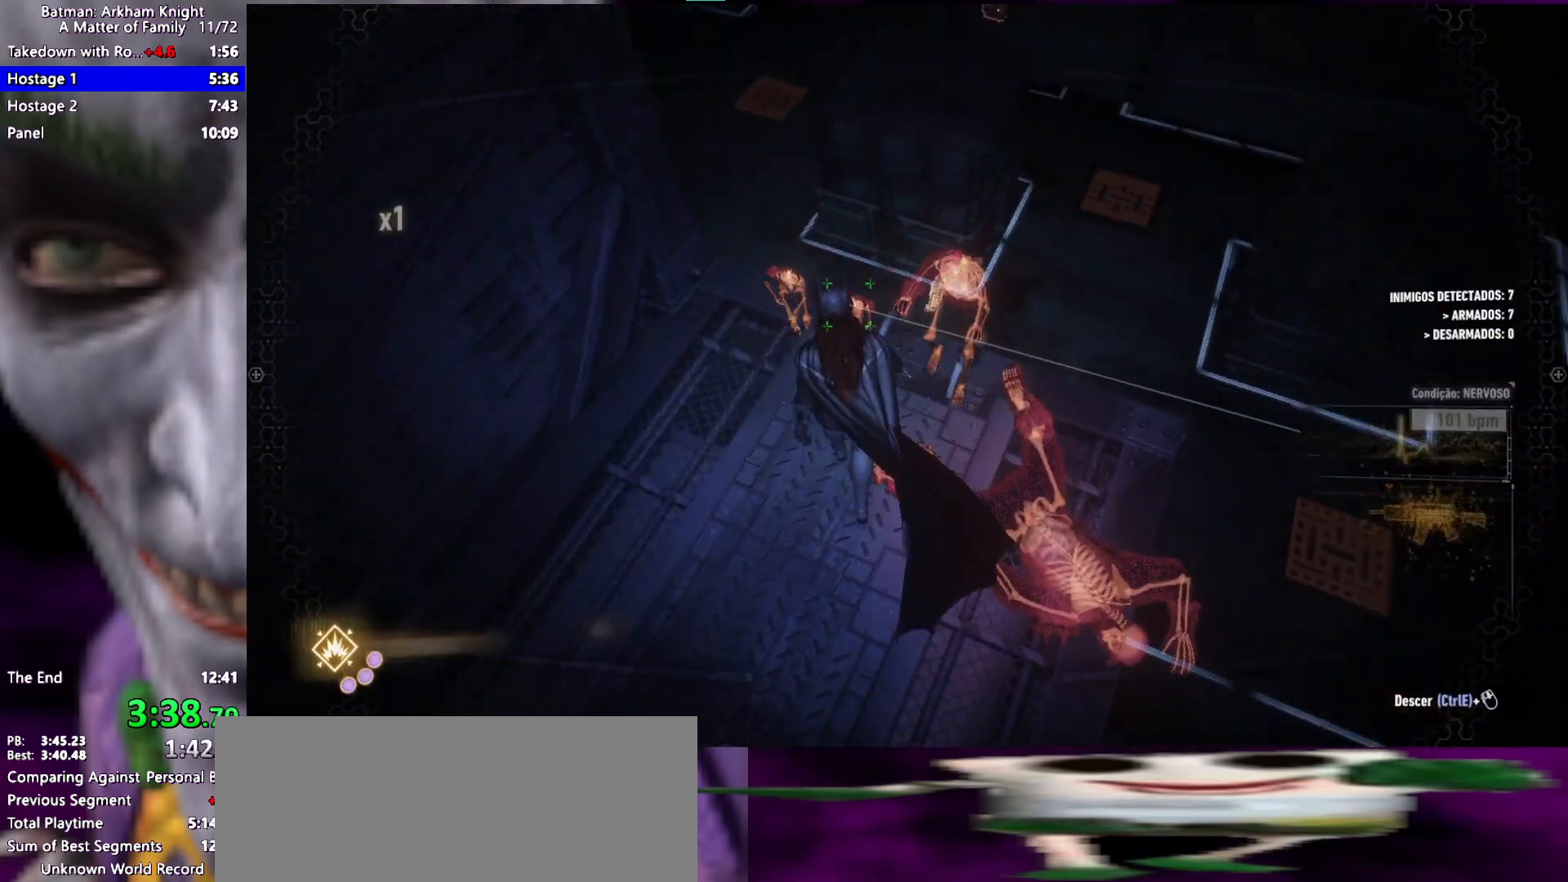
{"keys": ["a", "s"], "events": [[33, "1", "down"], [117, "1", "up"], [267, "w", "up"], [350, "a", "down"], [400, "s", "down"]]}
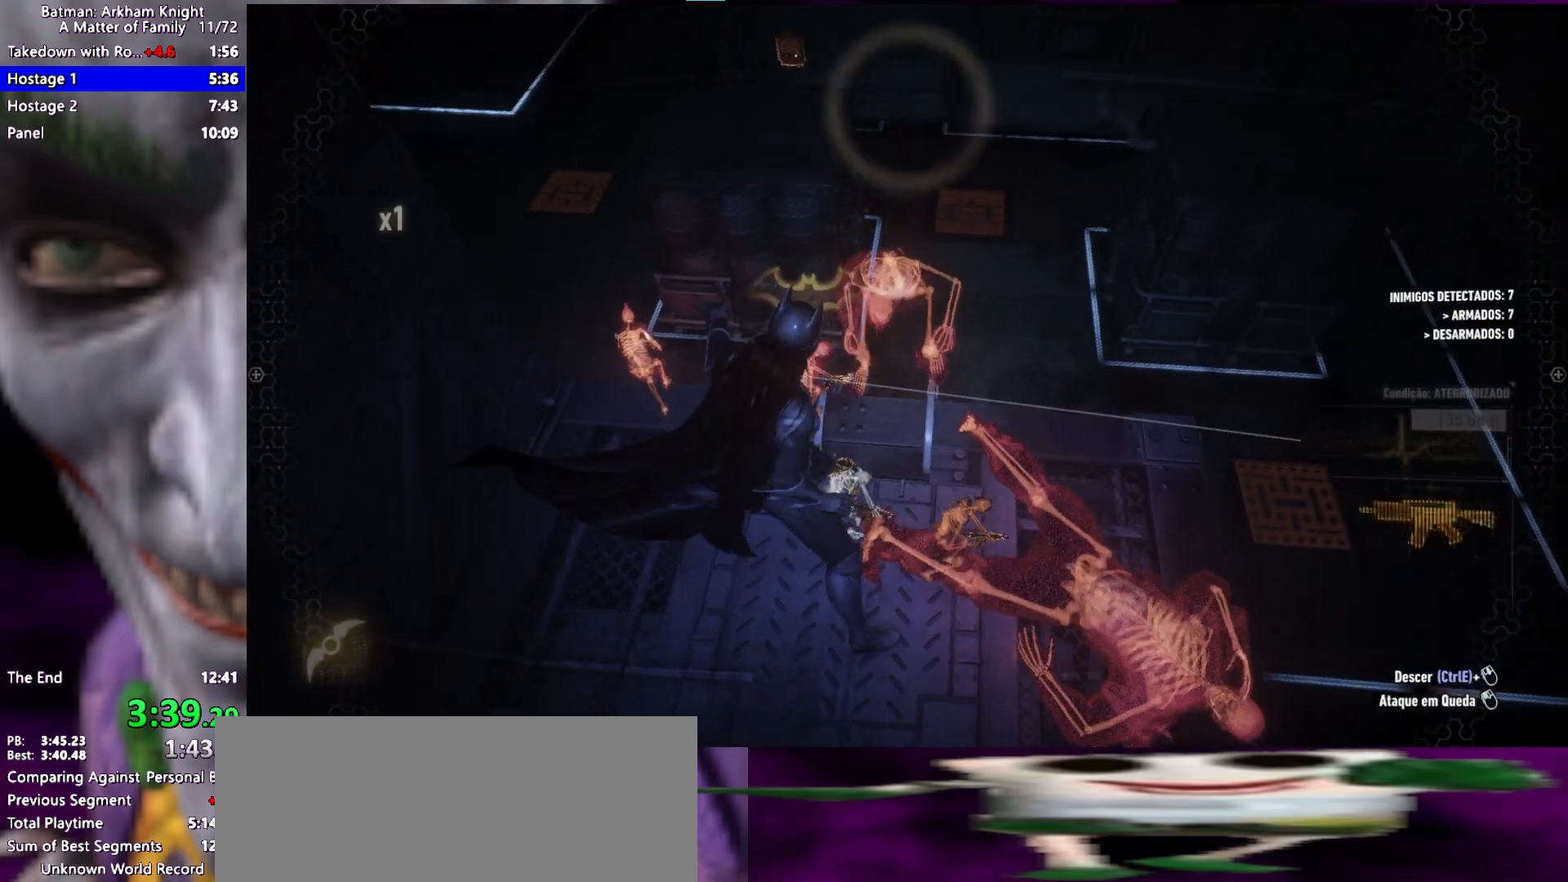
{"keys": ["ctrl", "s"], "events": [[133, "ctrl", "down"], [367, "a", "up"]]}
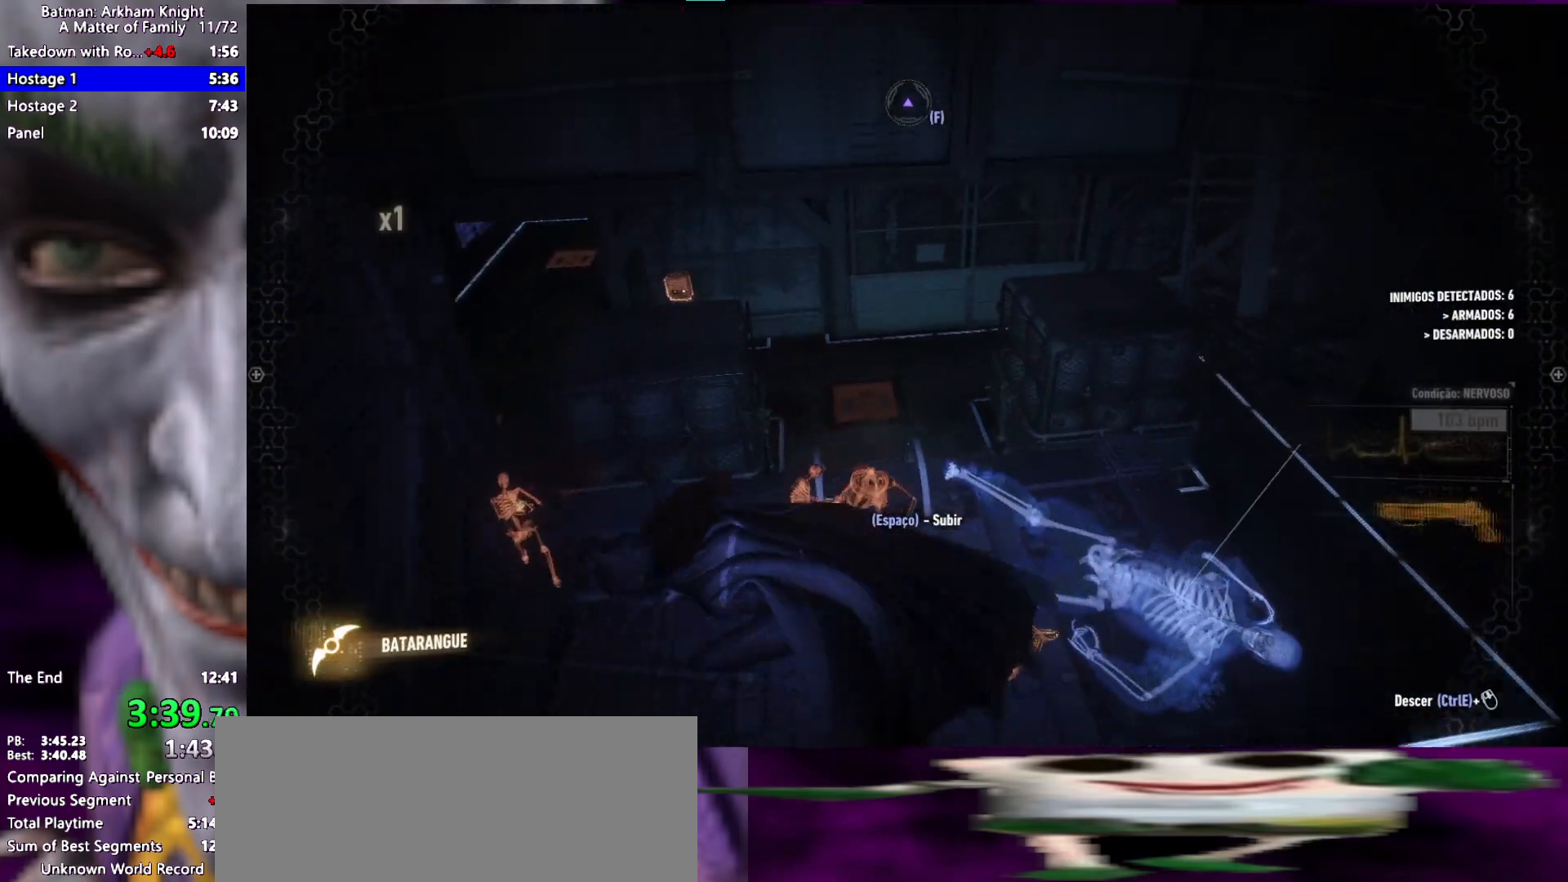
{"keys": ["ctrl", "d", "s"], "events": [[433, "d", "down"]]}
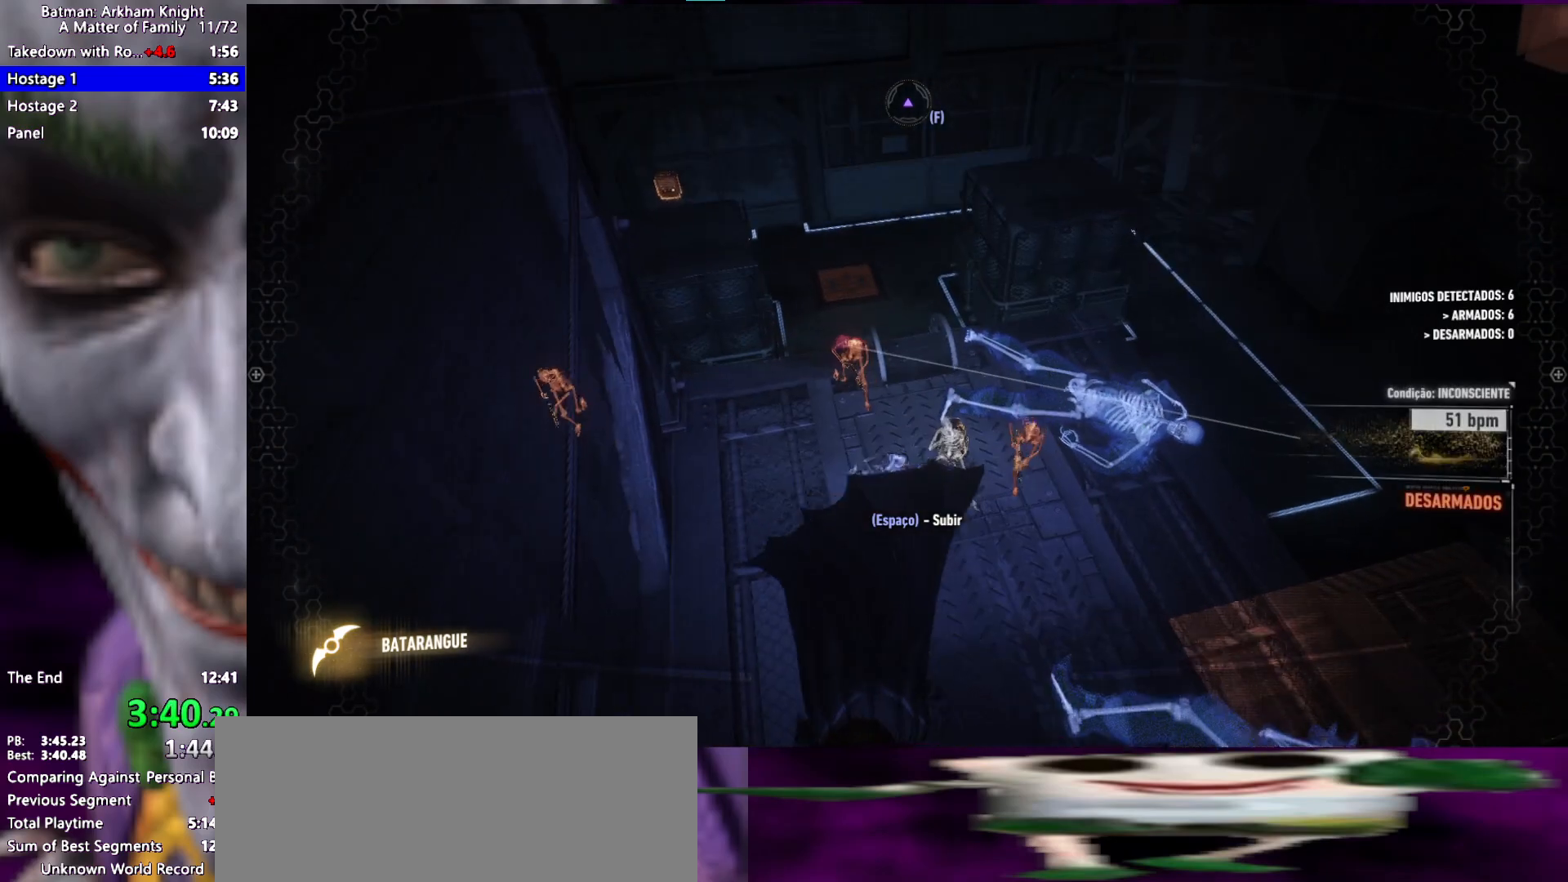
{"keys": [], "events": [[33, "d", "up"], [217, "a", "down"], [350, "a", "up"], [350, "s", "up"], [450, "ctrl", "up"]]}